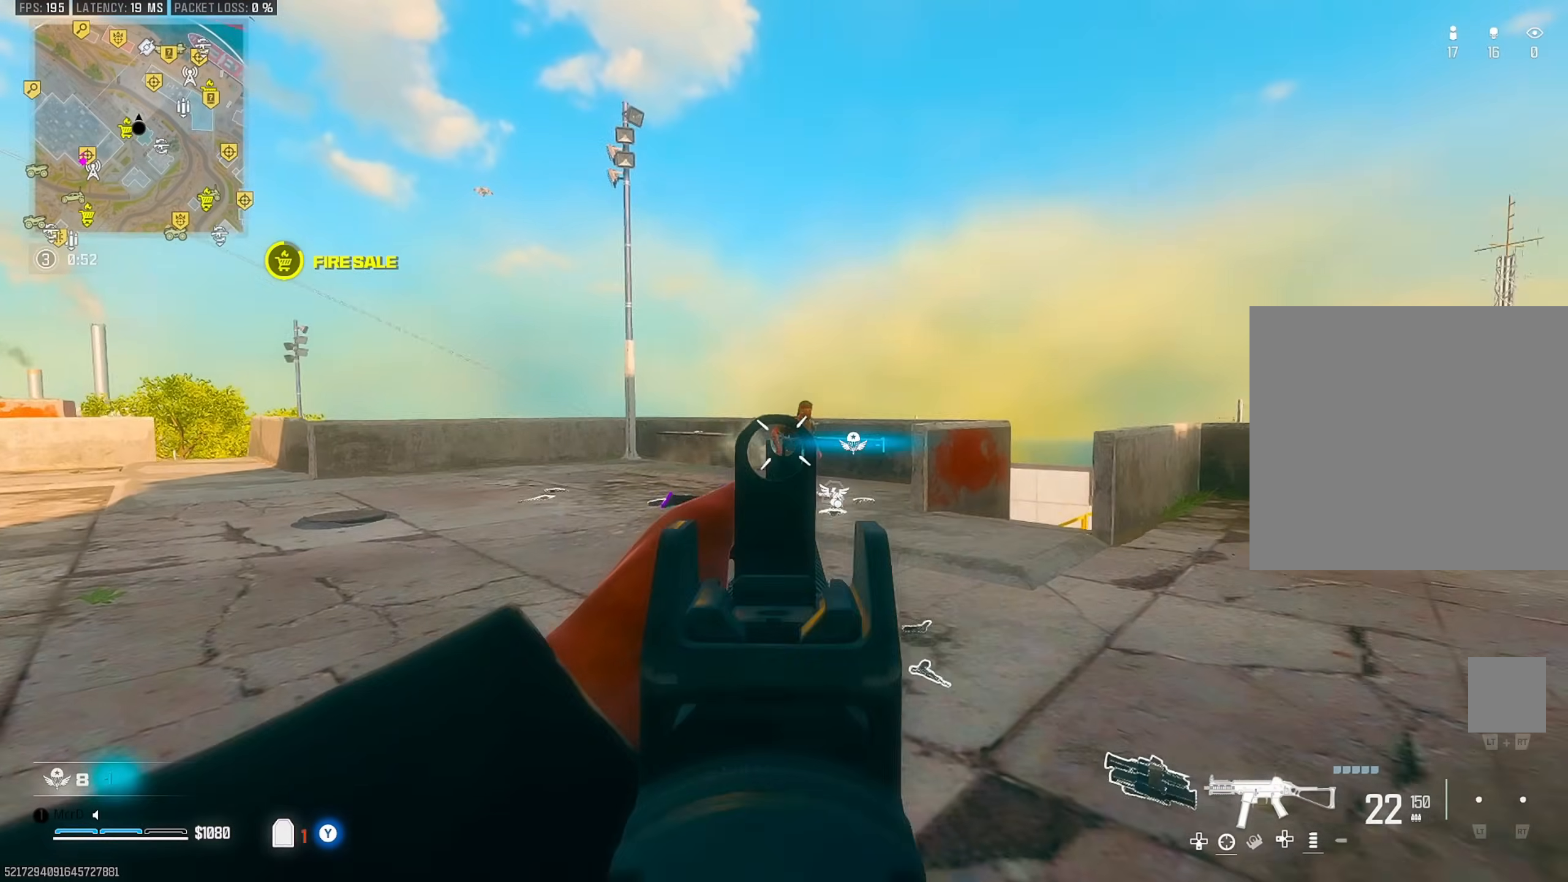
Gameplay with a controller (PlayStation layout); each line is a JSON object with the inputs held at the frame after it. "events" lists button and stick changes between this image and that frame as [ms after this image, input, new state], when the widget could be followed in between. Not read: other_buttons.
{"buttons": [], "left_stick": "up", "right_stick": "right", "events": [[100, "CIRCLE", "up"], [117, "CROSS", "down"], [233, "CROSS", "up"], [250, "right_stick", "center"], [383, "right_stick", "down-right"], [417, "TRIANGLE", "down"], [433, "right_stick", "right"], [467, "left_stick", "up"], [500, "TRIANGLE", "up"]]}
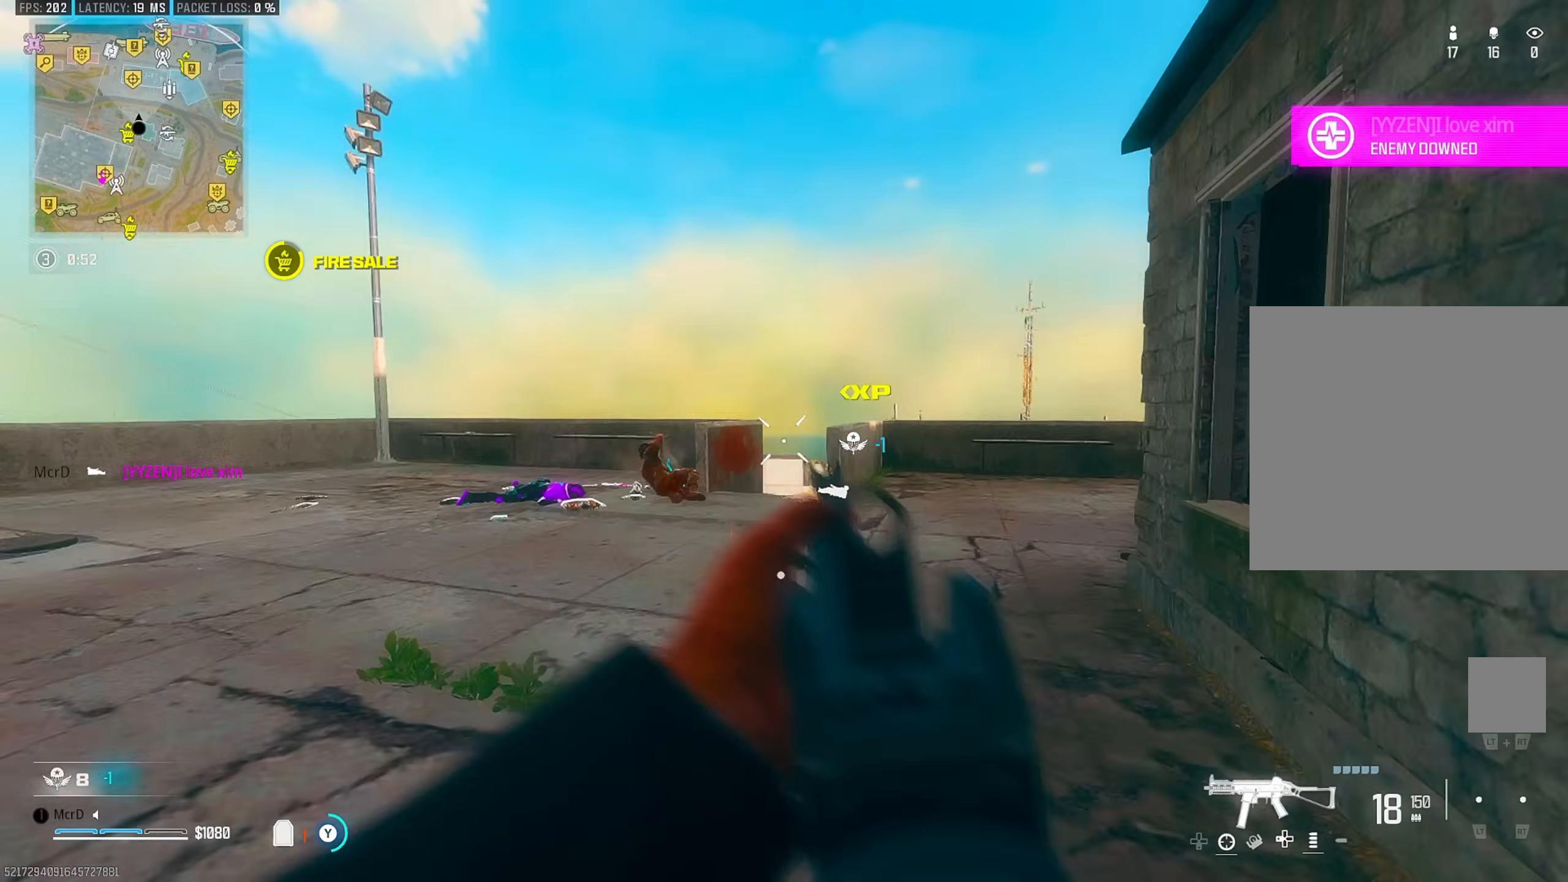
{"buttons": [], "left_stick": "up-left", "right_stick": "right", "events": [[83, "right_stick", "left"], [183, "right_stick", "up"], [233, "right_stick", "right"], [367, "CIRCLE", "down"], [483, "CIRCLE", "up"], [500, "left_stick", "up-left"]]}
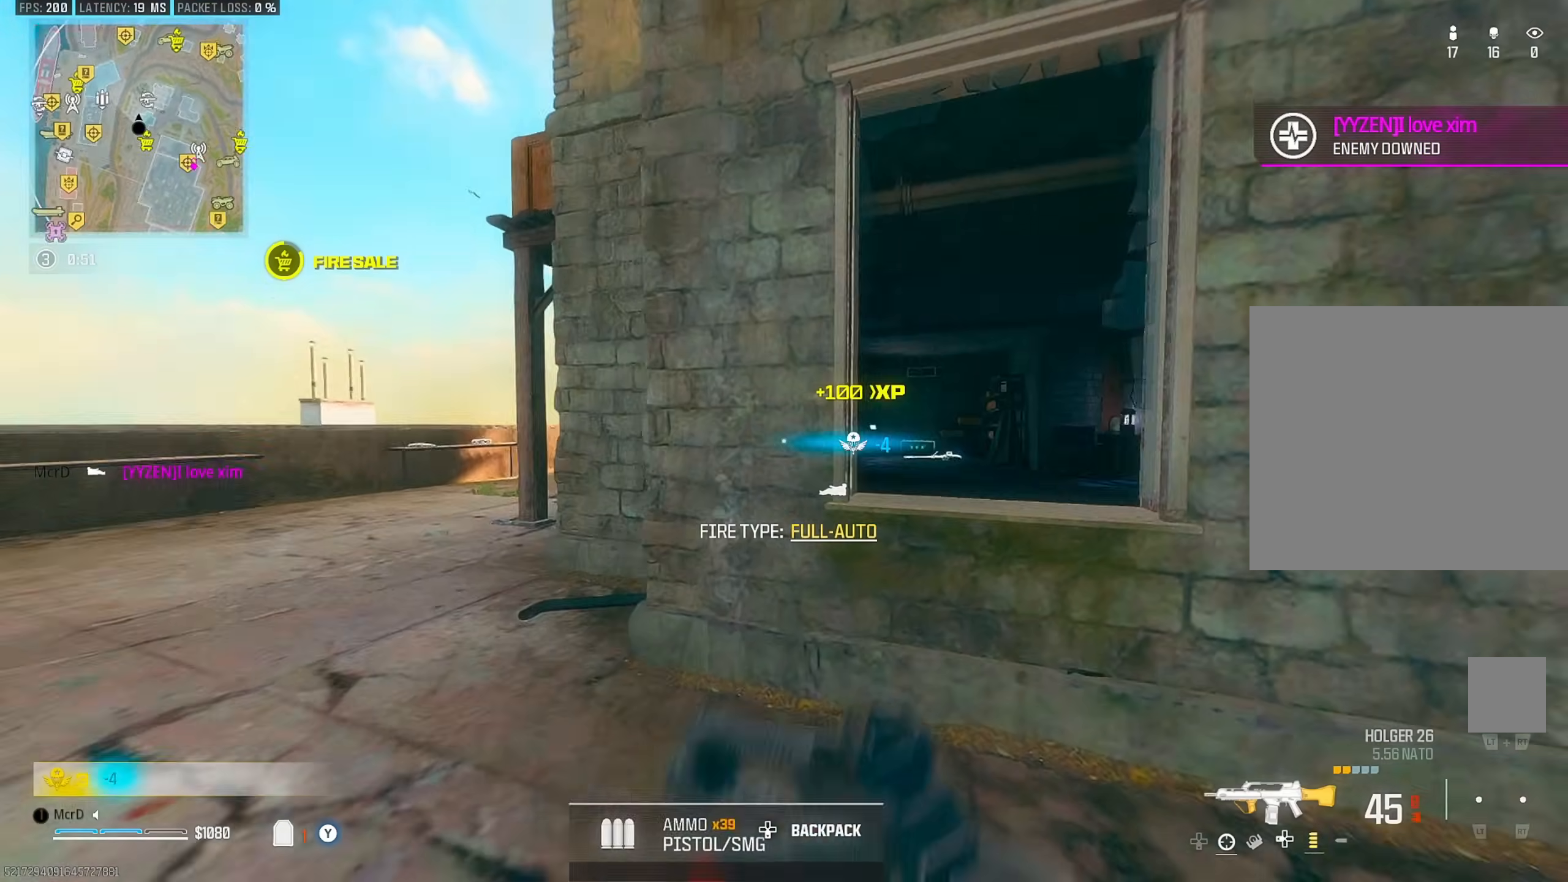
{"buttons": ["CIRCLE"], "left_stick": "left", "right_stick": "center", "events": [[67, "right_stick", "center"], [183, "left_stick", "left"], [200, "CROSS", "down"], [283, "CROSS", "up"], [450, "CIRCLE", "down"]]}
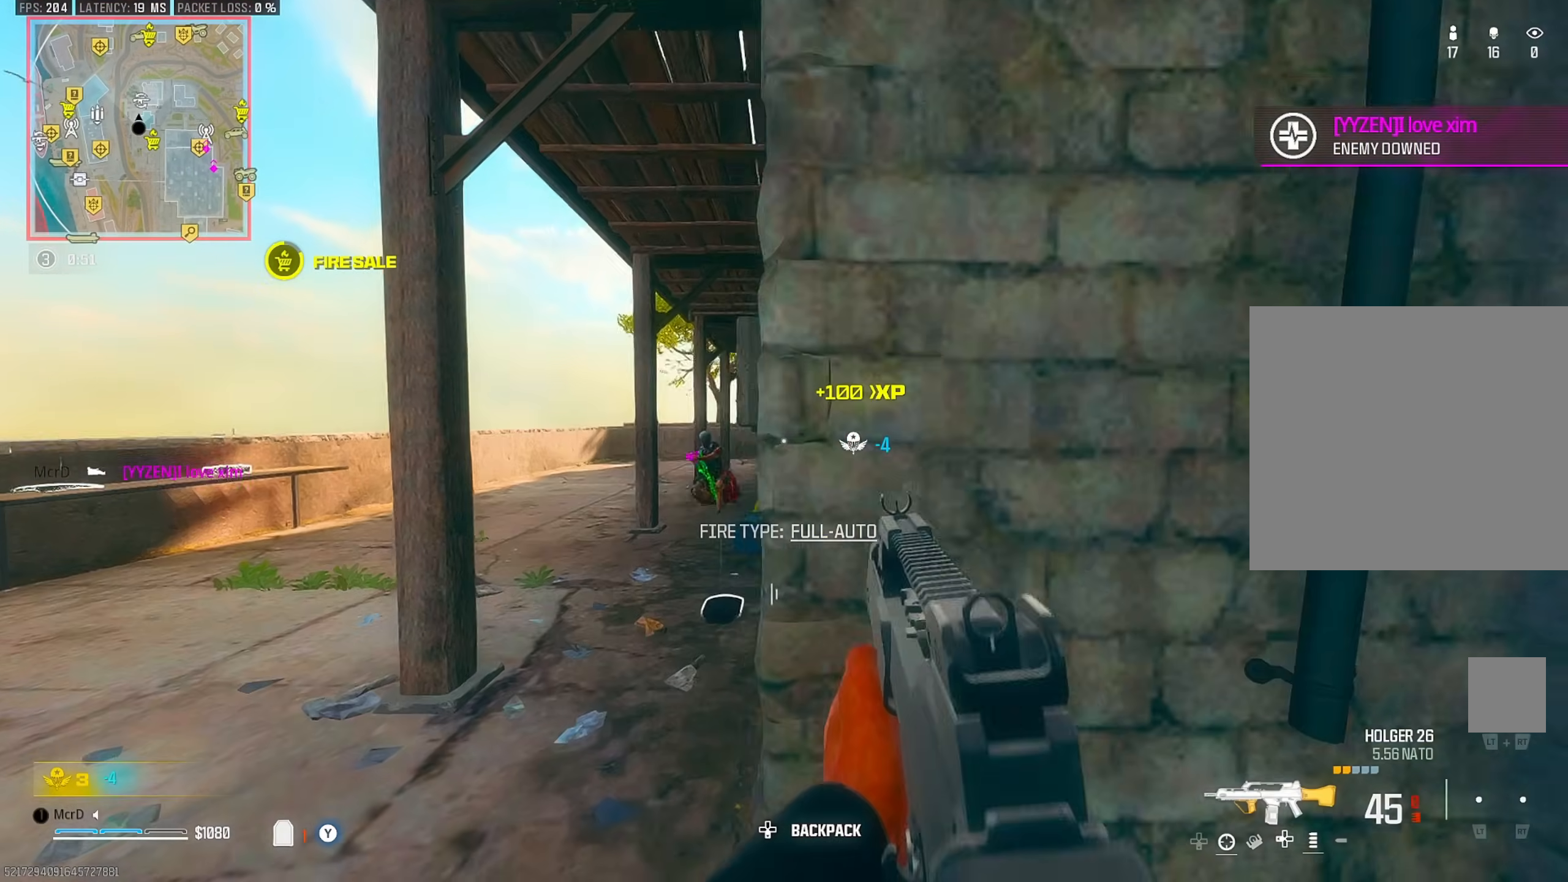
{"buttons": [], "left_stick": "down-right", "right_stick": "up-left", "events": [[100, "left_stick", "down"], [183, "right_stick", "left"], [250, "left_stick", "down-right"], [283, "right_stick", "up"], [450, "right_stick", "center"], [467, "CIRCLE", "up"], [500, "right_stick", "up-left"]]}
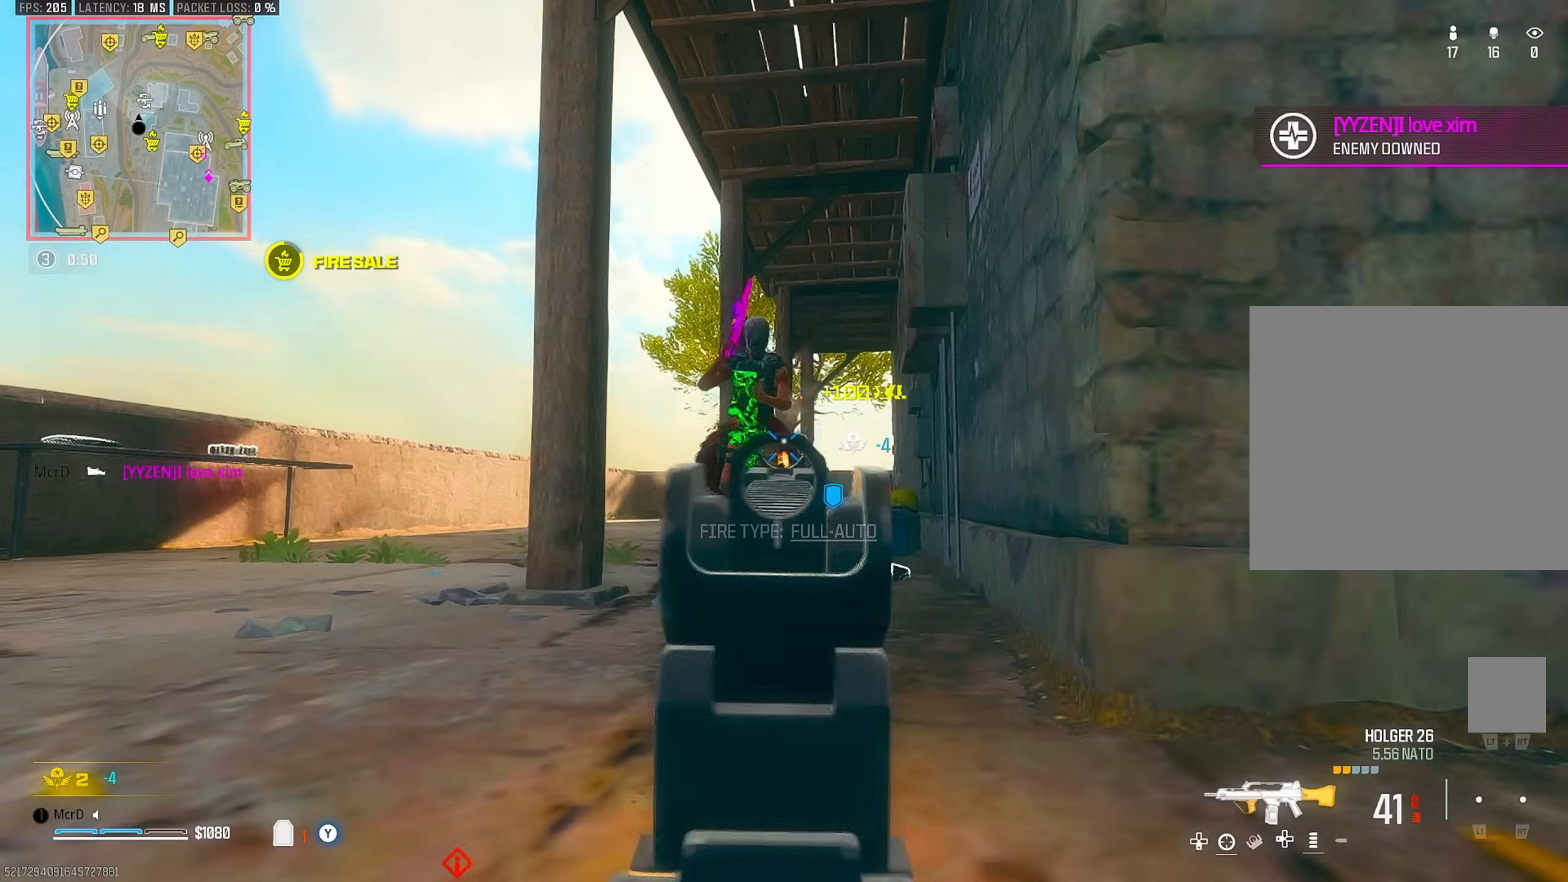
{"buttons": [], "left_stick": "down", "right_stick": "down-left", "events": [[83, "left_stick", "down-left"], [100, "CROSS", "down"], [133, "right_stick", "center"], [183, "CROSS", "up"], [200, "right_stick", "down-left"], [250, "CROSS", "down"], [250, "right_stick", "down"], [350, "CROSS", "up"], [433, "left_stick", "down"], [483, "right_stick", "down-left"]]}
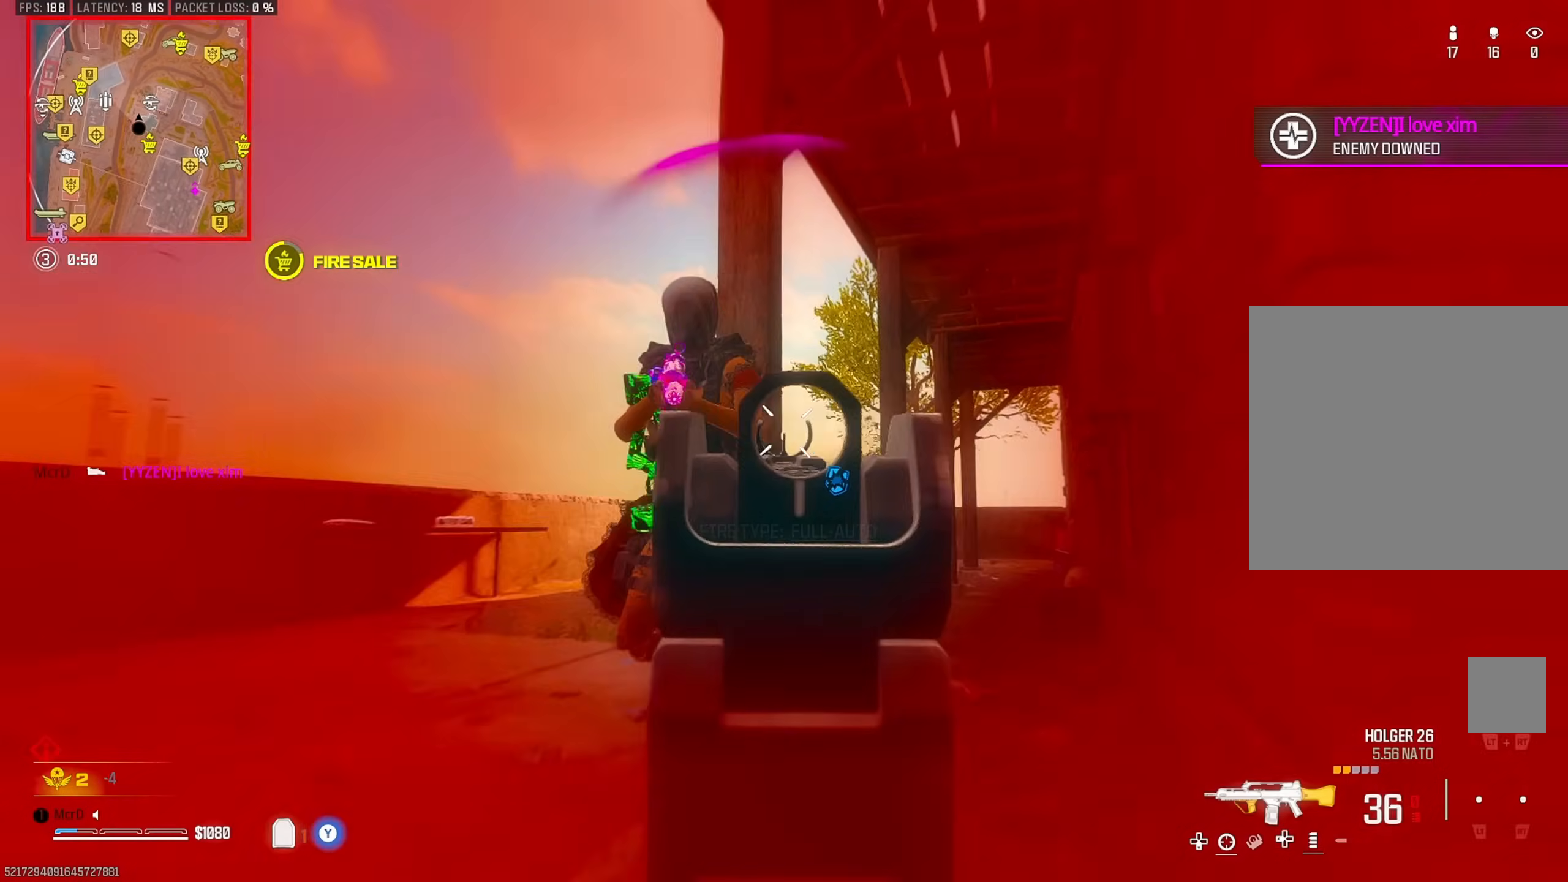
{"buttons": ["CROSS"], "left_stick": "down-right", "right_stick": "left", "events": [[100, "left_stick", "down-right"], [367, "CIRCLE", "down"], [417, "right_stick", "left"], [467, "CIRCLE", "up"], [500, "CROSS", "down"]]}
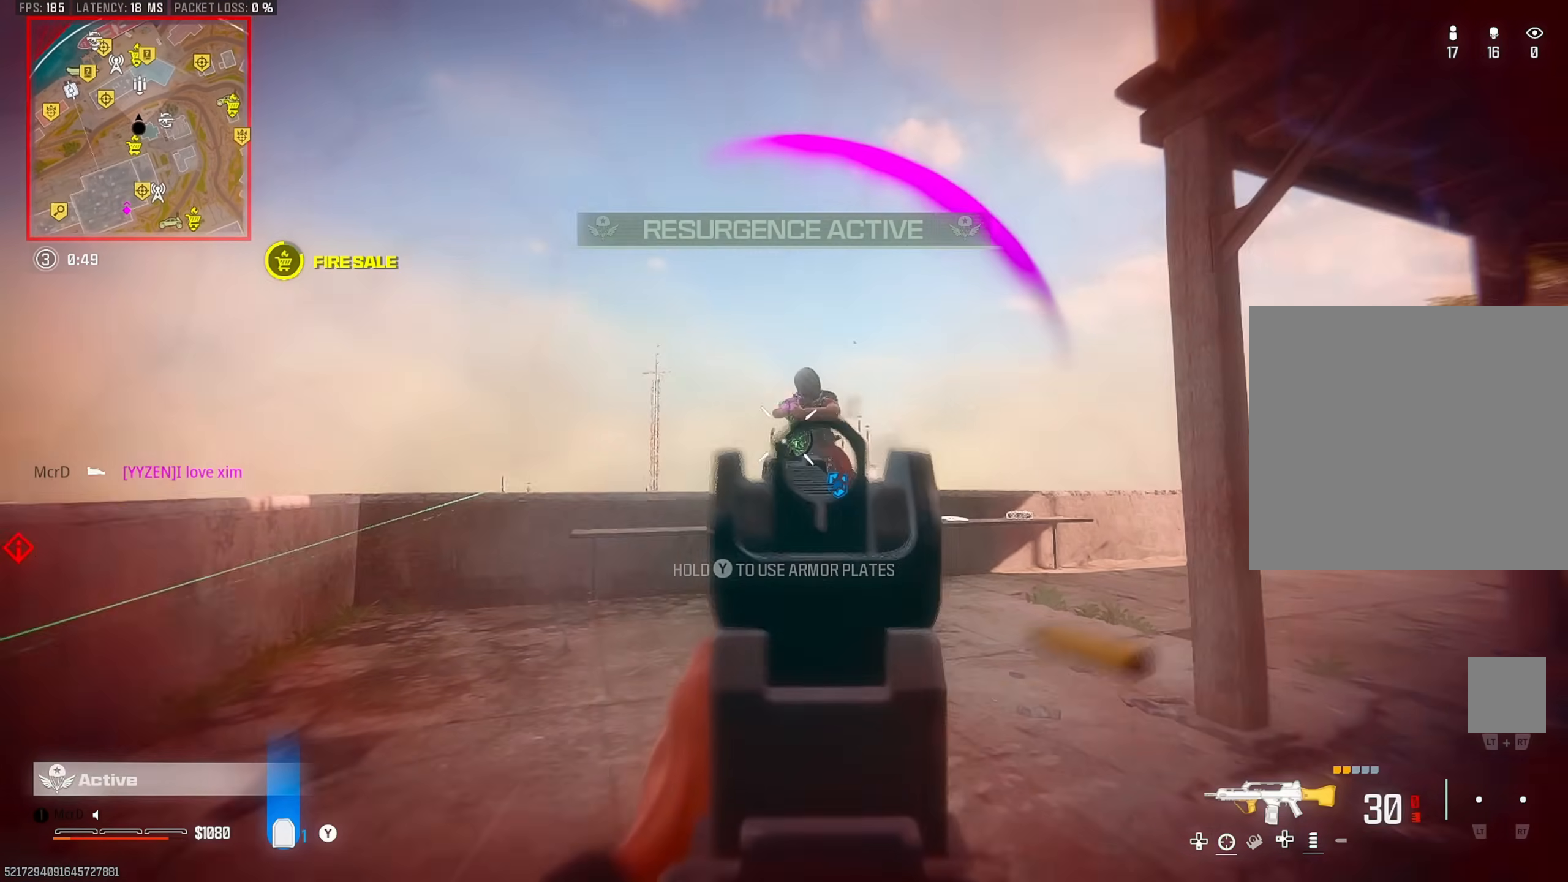
{"buttons": [], "left_stick": "up", "right_stick": "left", "events": [[50, "right_stick", "down-right"], [117, "CROSS", "up"], [167, "left_stick", "down"], [200, "right_stick", "down-left"], [333, "right_stick", "center"], [367, "left_stick", "up"], [383, "right_stick", "down-right"], [483, "right_stick", "left"]]}
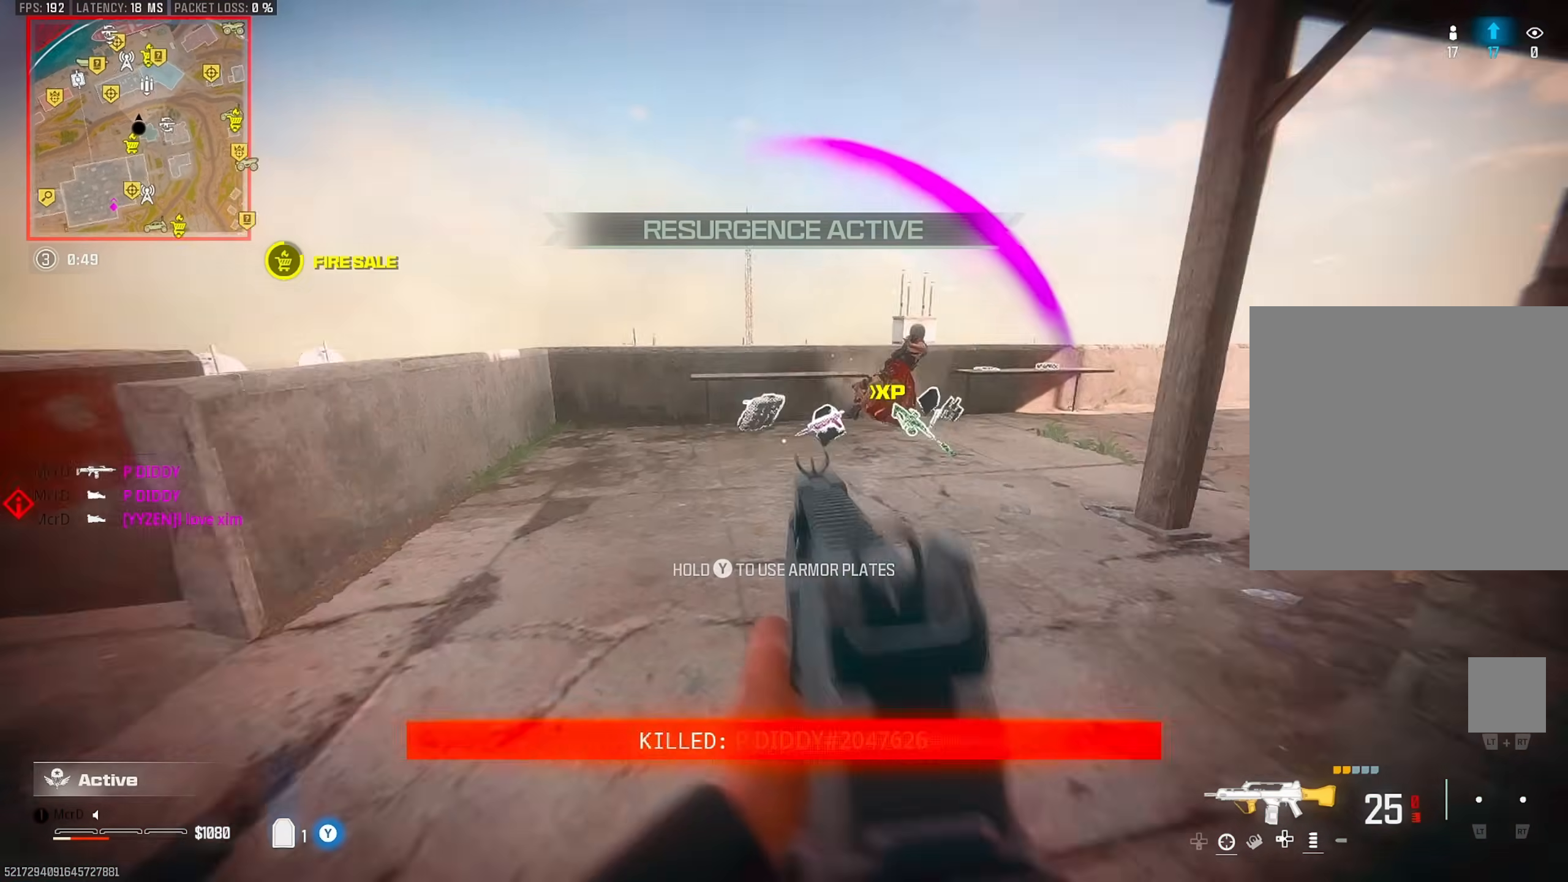
{"buttons": [], "left_stick": "up", "right_stick": "right", "events": [[133, "left_stick", "up-left"], [150, "TRIANGLE", "down"], [217, "right_stick", "center"], [250, "TRIANGLE", "up"], [350, "left_stick", "up"], [400, "right_stick", "right"]]}
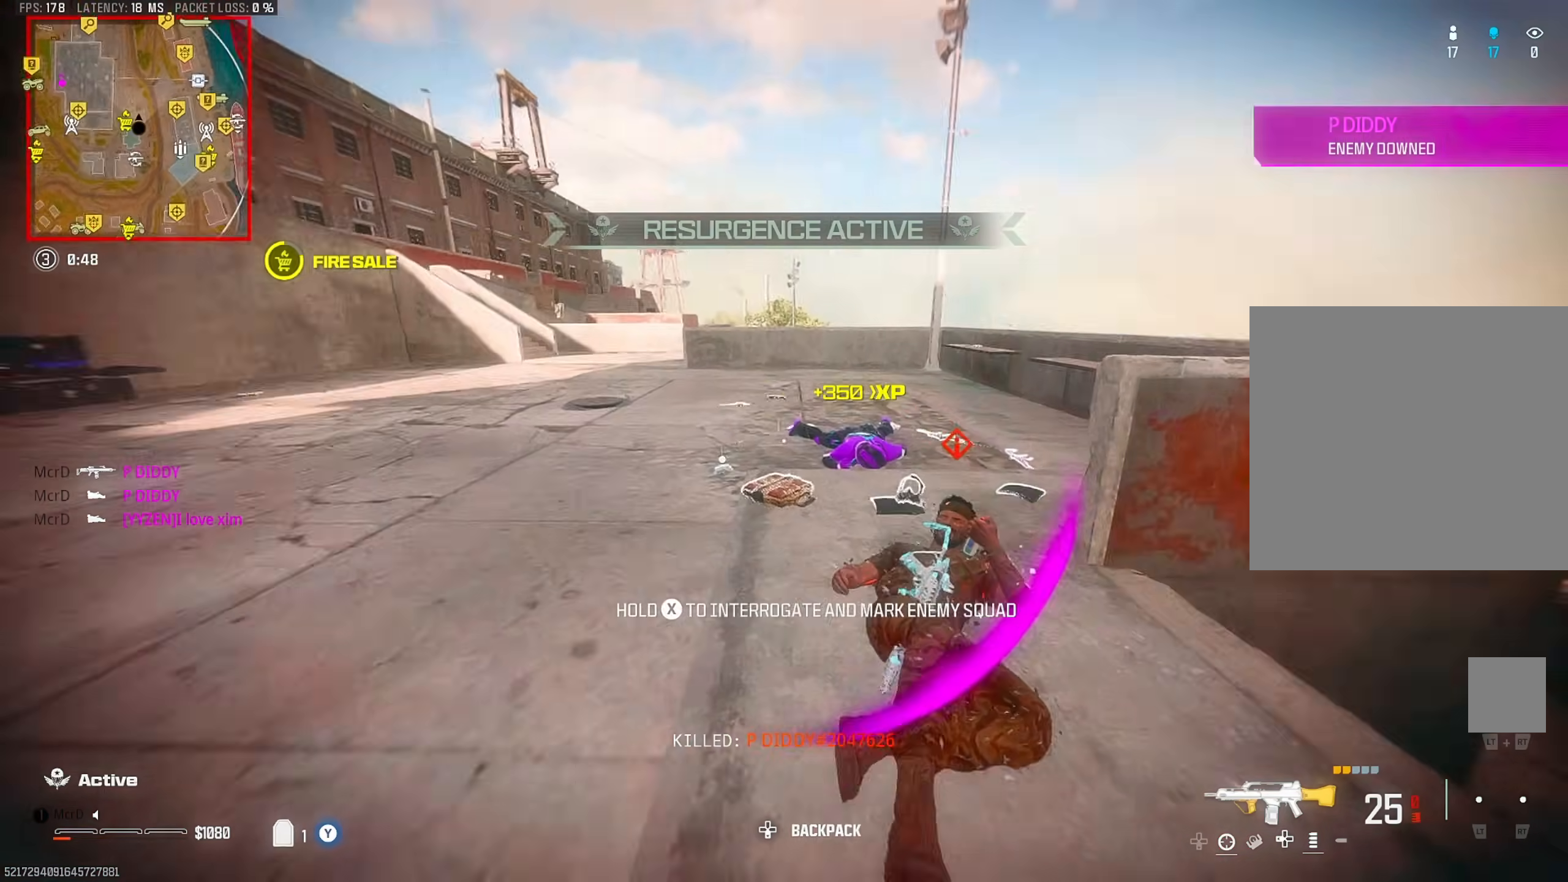
{"buttons": ["CROSS"], "left_stick": "right", "right_stick": "center", "events": [[17, "CIRCLE", "down"], [100, "CIRCLE", "up"], [167, "right_stick", "down-right"], [200, "left_stick", "left"], [233, "CROSS", "down"], [283, "left_stick", "down"], [317, "CROSS", "up"], [367, "CIRCLE", "down"], [400, "left_stick", "right"], [417, "right_stick", "up-right"], [467, "CIRCLE", "up"], [483, "CROSS", "down"], [483, "right_stick", "center"]]}
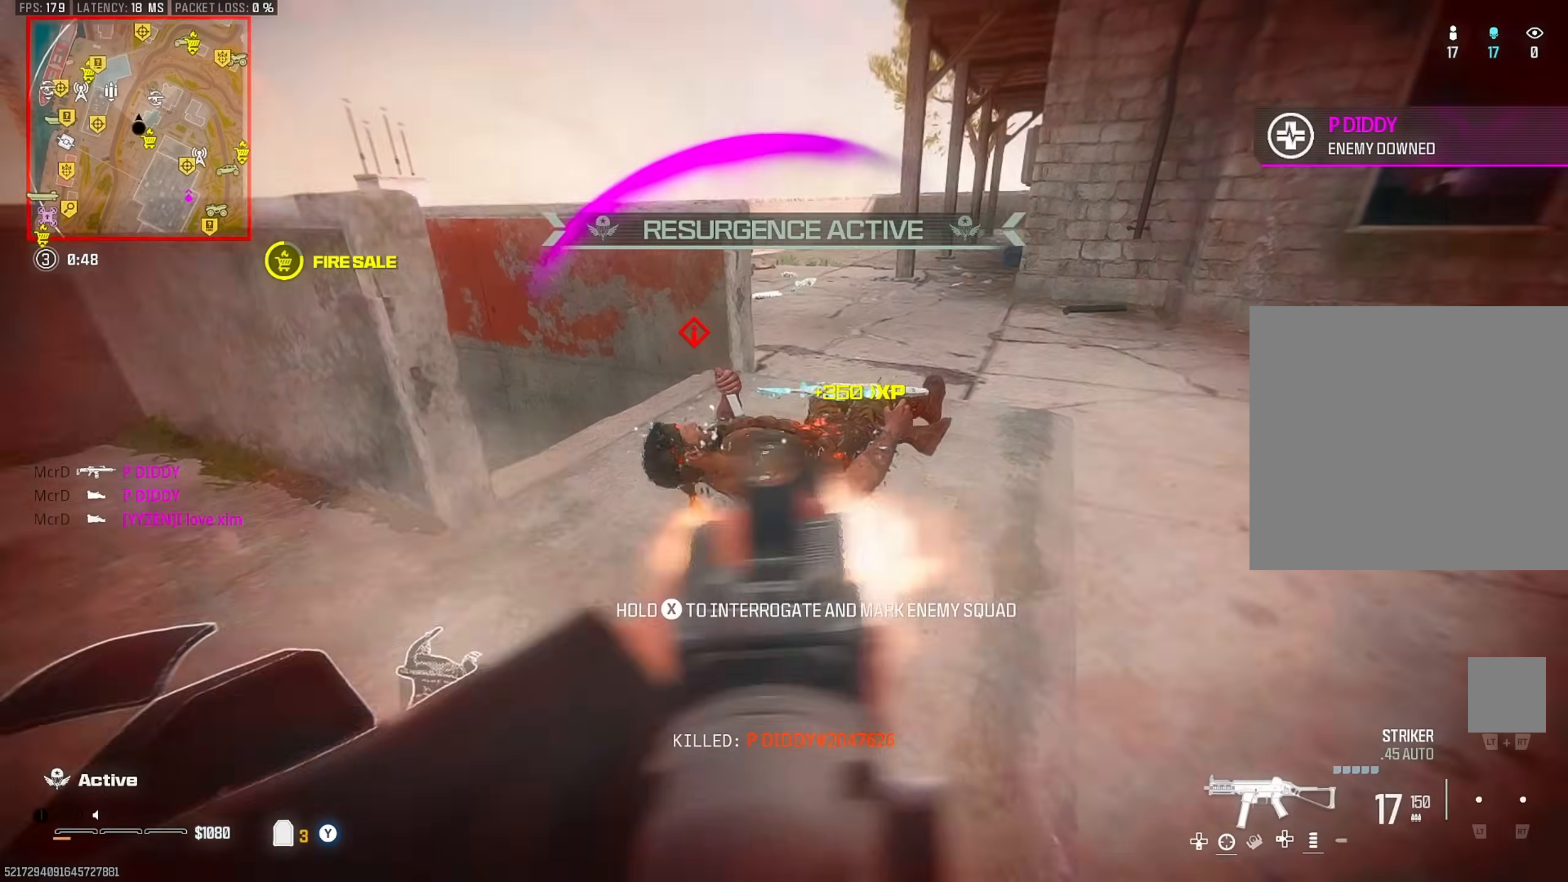
{"buttons": [], "left_stick": "up", "right_stick": "center", "events": [[17, "right_stick", "down-right"], [50, "left_stick", "down-right"], [83, "right_stick", "down-left"], [133, "CROSS", "up"], [283, "left_stick", "right"], [333, "right_stick", "center"], [400, "right_stick", "up-left"], [483, "left_stick", "up"], [500, "right_stick", "center"]]}
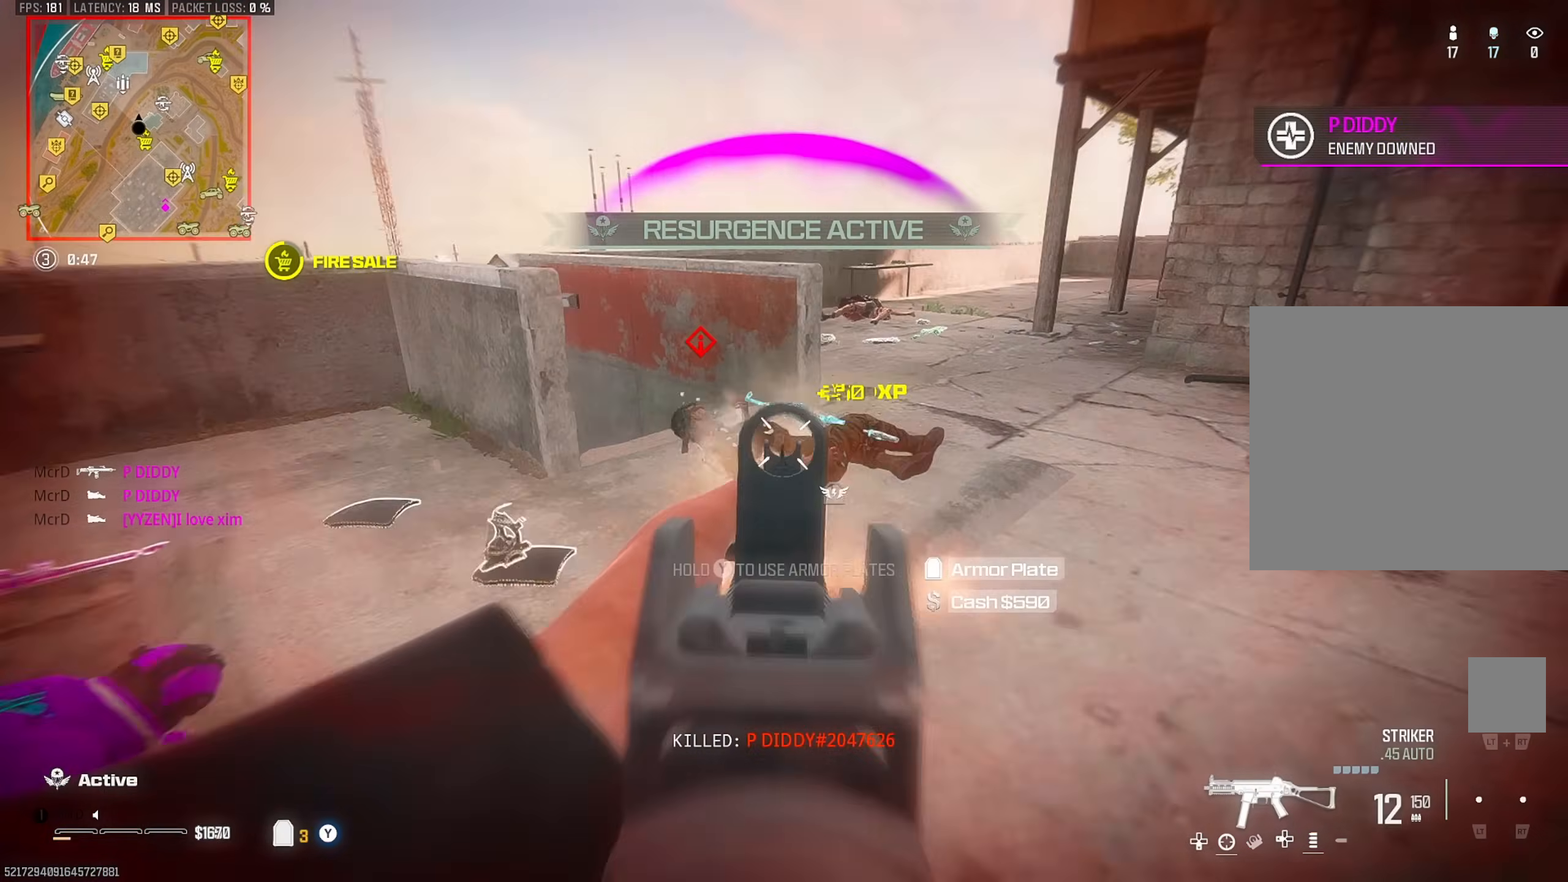
{"buttons": [], "left_stick": "down", "right_stick": "down-right", "events": [[83, "right_stick", "left"], [100, "left_stick", "up-left"], [150, "L3", "down"], [267, "L3", "up"], [317, "left_stick", "down"], [317, "right_stick", "down-left"], [417, "right_stick", "center"], [483, "right_stick", "down-right"]]}
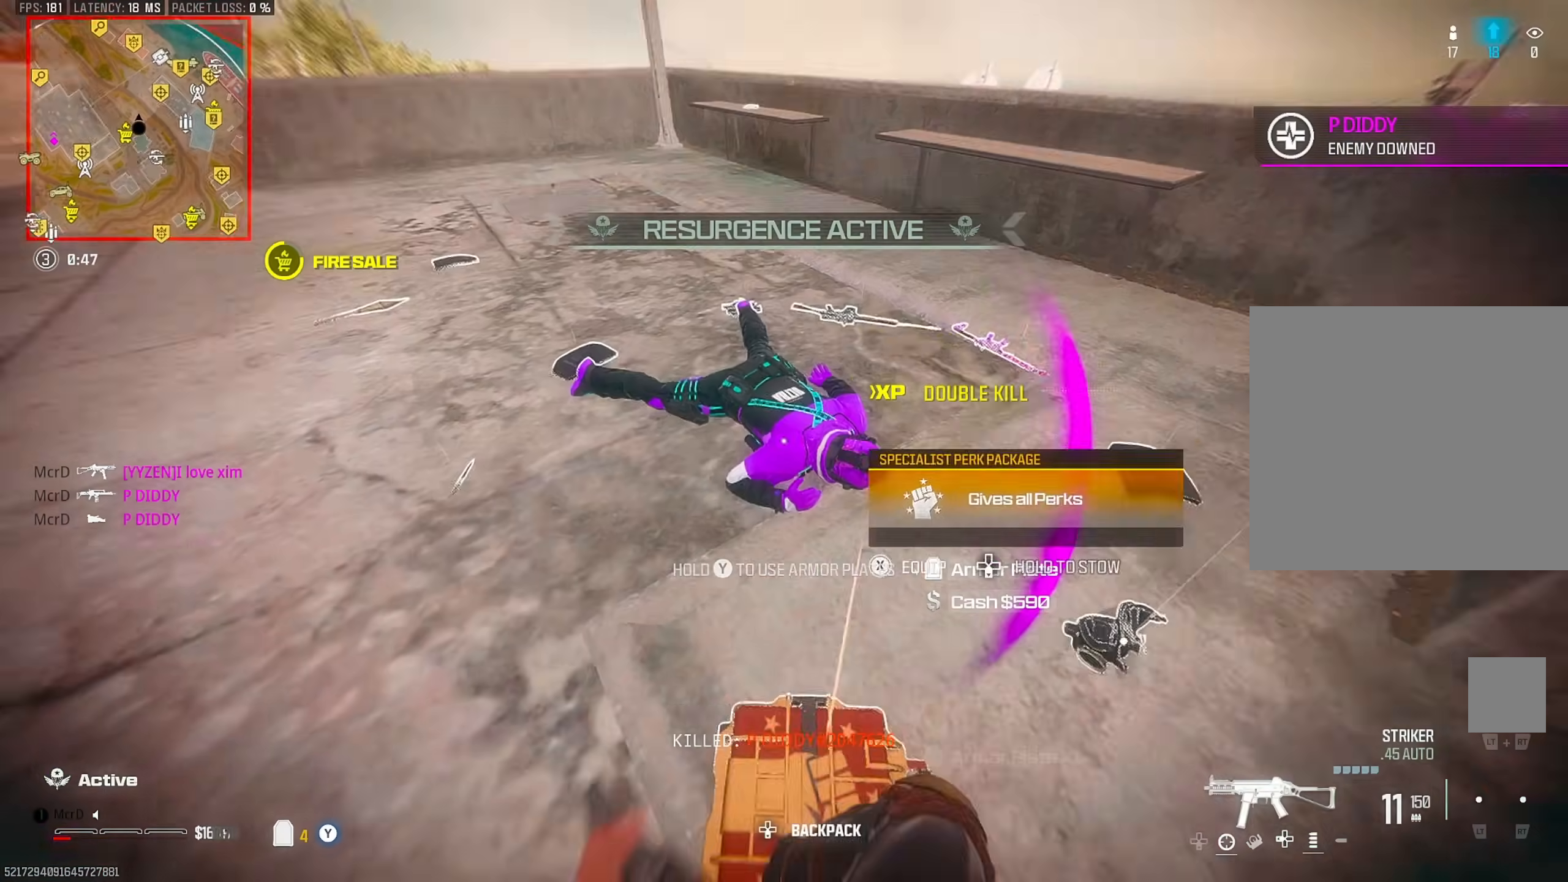
{"buttons": [], "left_stick": "up", "right_stick": "center", "events": [[100, "SQUARE", "down"], [117, "left_stick", "right"], [117, "right_stick", "left"], [167, "SQUARE", "up"], [200, "left_stick", "up"], [317, "left_stick", "down-left"], [450, "left_stick", "up"], [483, "right_stick", "center"]]}
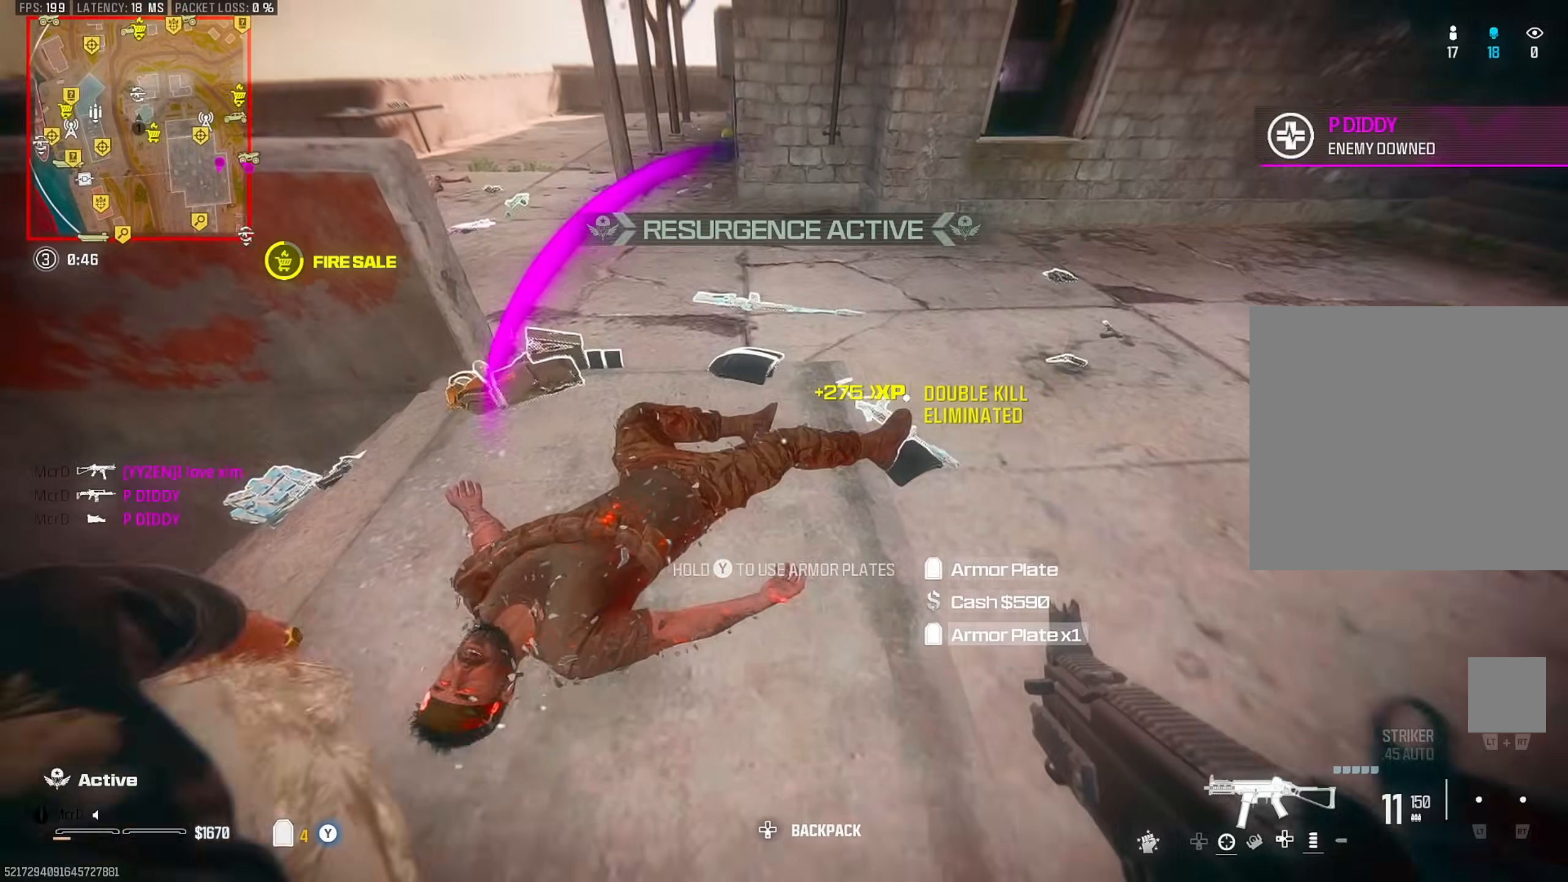
{"buttons": [], "left_stick": "up", "right_stick": "right", "events": [[50, "right_stick", "left"], [267, "left_stick", "up-left"], [433, "right_stick", "center"], [483, "left_stick", "up"], [483, "right_stick", "right"]]}
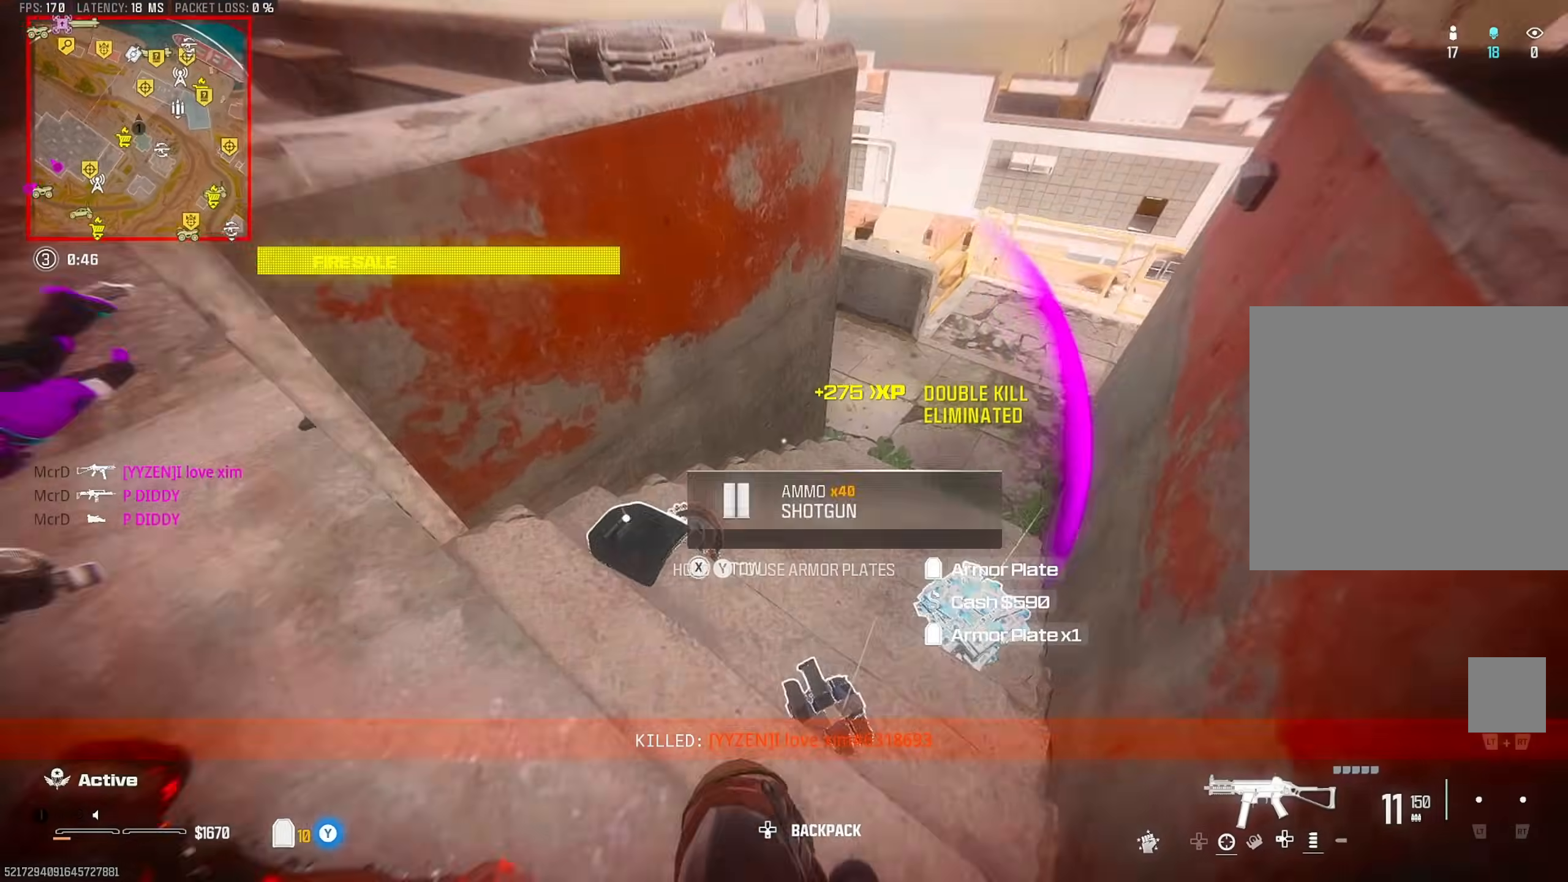
{"buttons": [], "left_stick": "down-right", "right_stick": "up-left", "events": [[133, "CIRCLE", "down"], [200, "CIRCLE", "up"], [200, "right_stick", "center"], [267, "right_stick", "left"], [367, "CROSS", "down"], [400, "left_stick", "right"], [433, "right_stick", "up-left"], [450, "CROSS", "up"], [450, "left_stick", "down-right"]]}
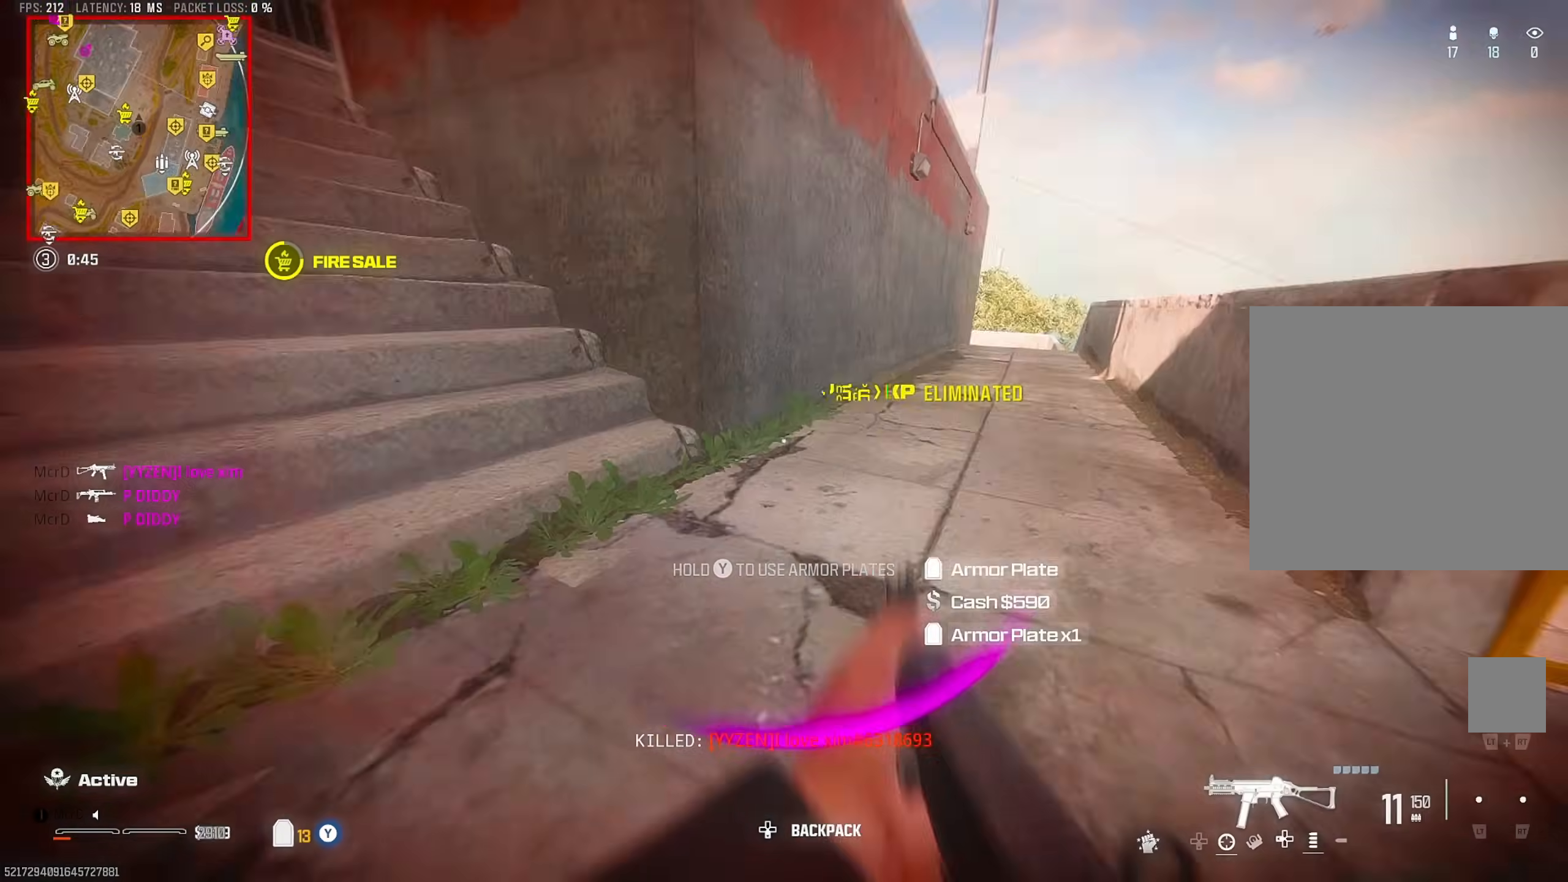
{"buttons": ["TRIANGLE"], "left_stick": "up", "right_stick": "right", "events": [[50, "CIRCLE", "down"], [117, "right_stick", "center"], [133, "left_stick", "up-right"], [183, "left_stick", "up"], [200, "CIRCLE", "up"], [250, "right_stick", "right"], [267, "L3", "down"], [350, "L3", "up"], [350, "right_stick", "left"], [417, "TRIANGLE", "down"], [450, "right_stick", "right"]]}
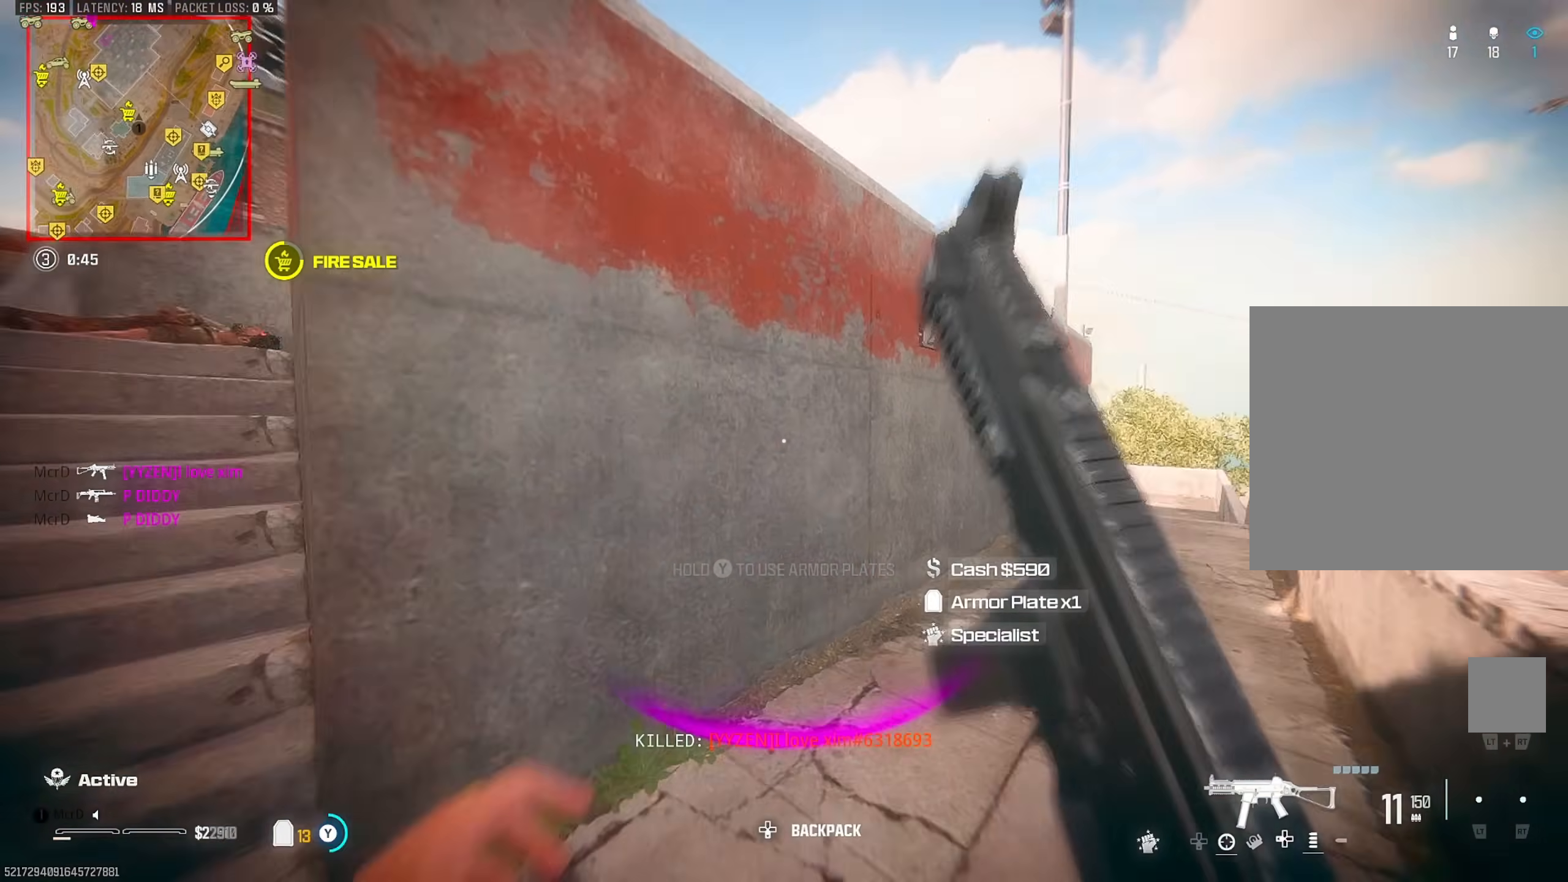
{"buttons": ["CIRCLE"], "left_stick": "down", "right_stick": "center", "events": [[67, "right_stick", "left"], [183, "left_stick", "right"], [217, "CIRCLE", "down"], [317, "left_stick", "down"], [417, "right_stick", "center"], [500, "TRIANGLE", "up"]]}
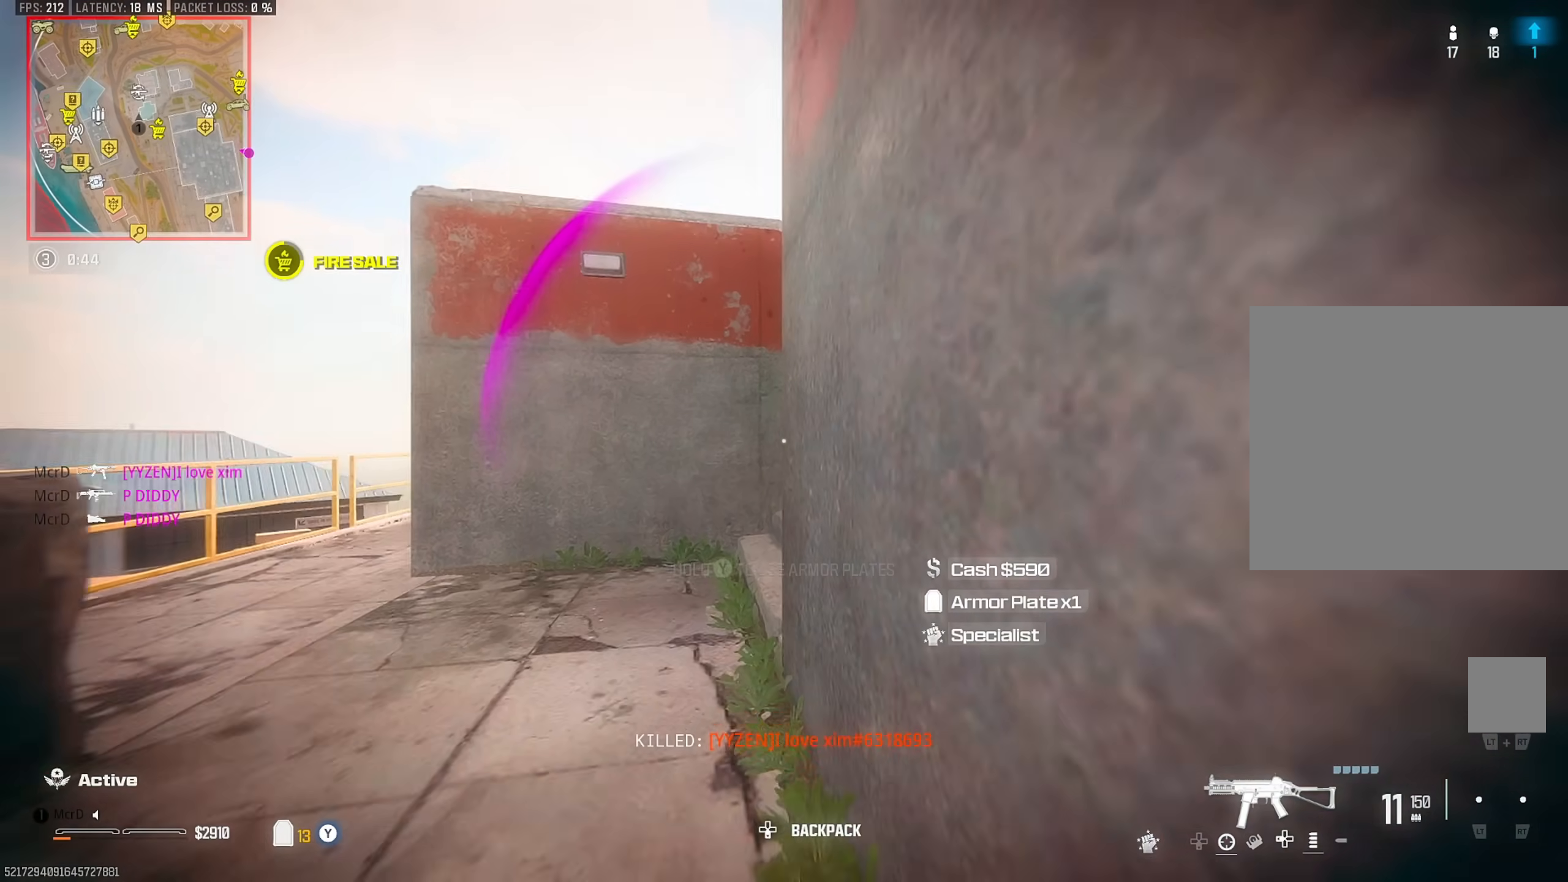
{"buttons": [], "left_stick": "up", "right_stick": "left", "events": [[83, "left_stick", "left"], [133, "CIRCLE", "up"], [150, "left_stick", "up"], [217, "L3", "down"], [317, "L3", "up"], [350, "right_stick", "left"], [367, "L3", "down"], [467, "L3", "up"]]}
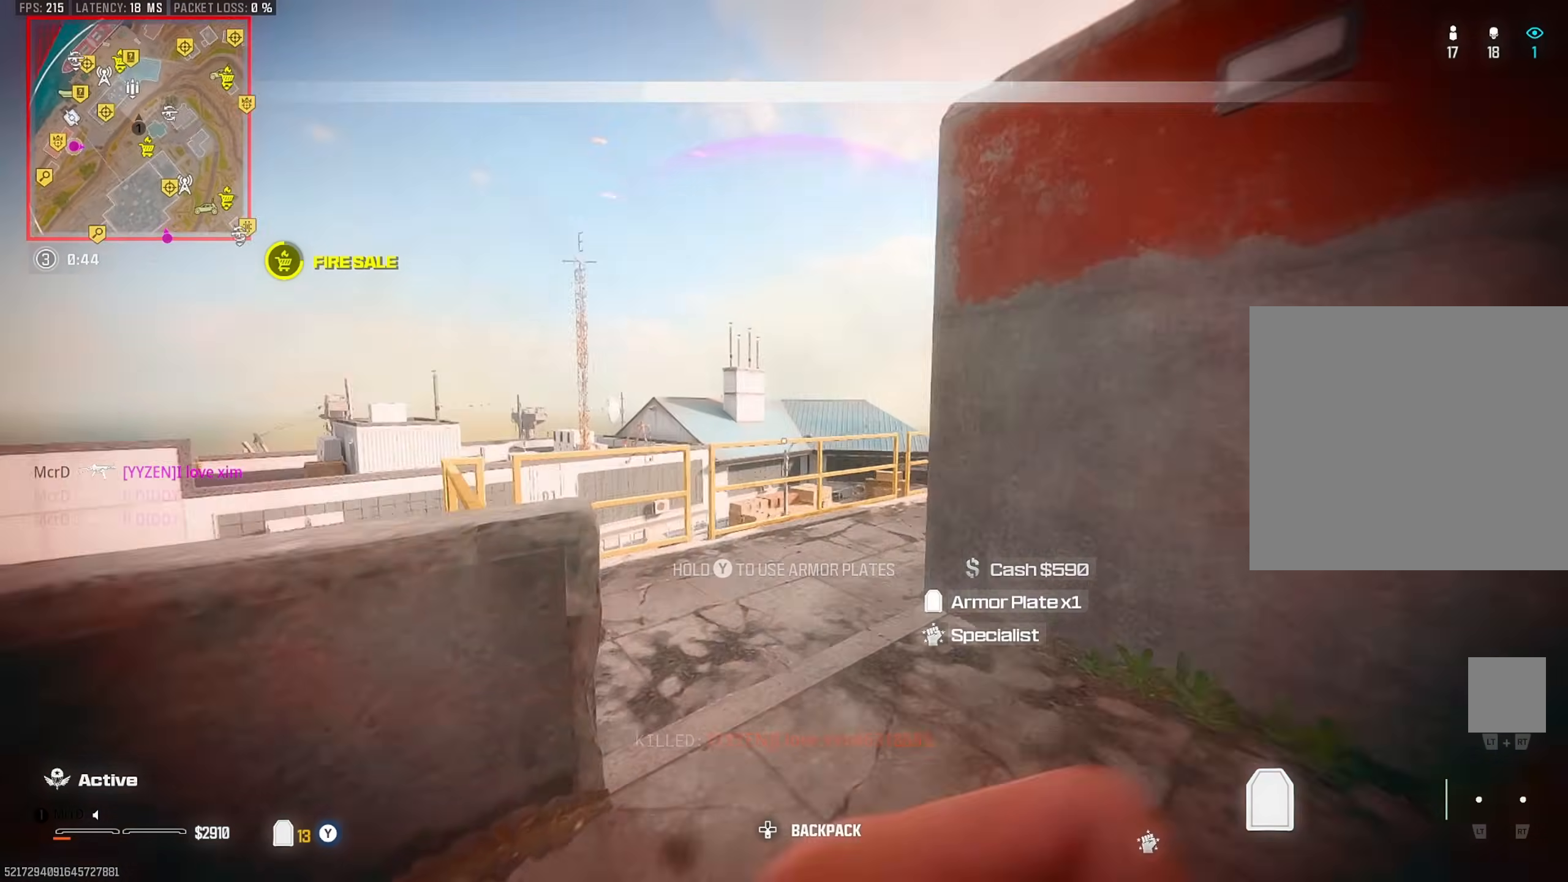
{"buttons": [], "left_stick": "up", "right_stick": "right", "events": [[117, "right_stick", "center"], [167, "right_stick", "right"], [350, "CIRCLE", "down"], [433, "CIRCLE", "up"]]}
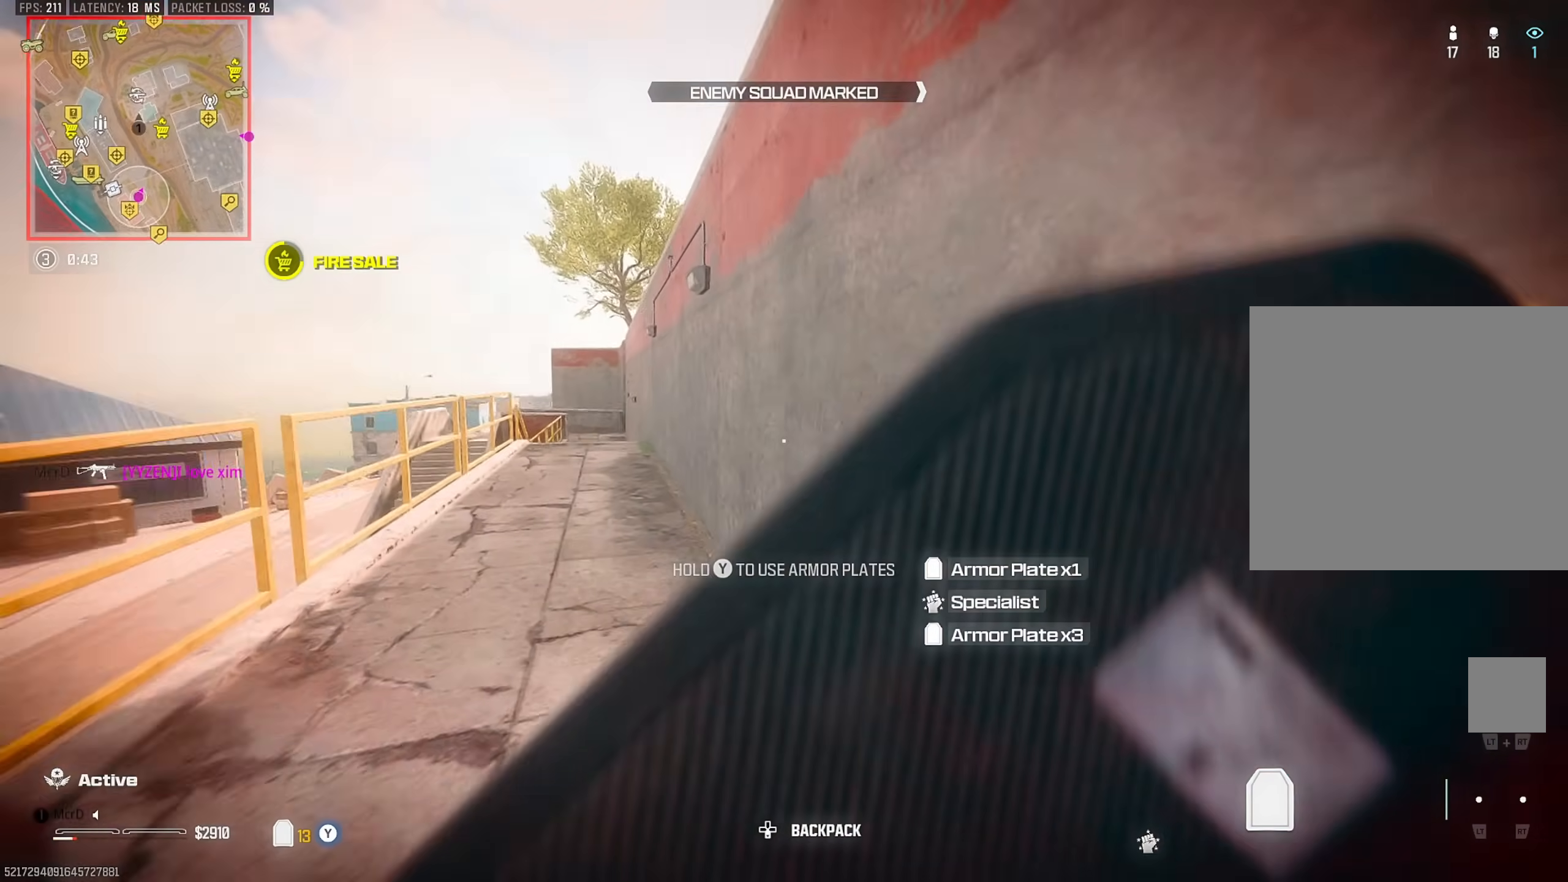
{"buttons": [], "left_stick": "up", "right_stick": "left", "events": [[100, "right_stick", "left"], [117, "CROSS", "down"], [133, "left_stick", "right"], [217, "CROSS", "up"], [317, "left_stick", "up"], [367, "right_stick", "up-right"], [467, "right_stick", "left"]]}
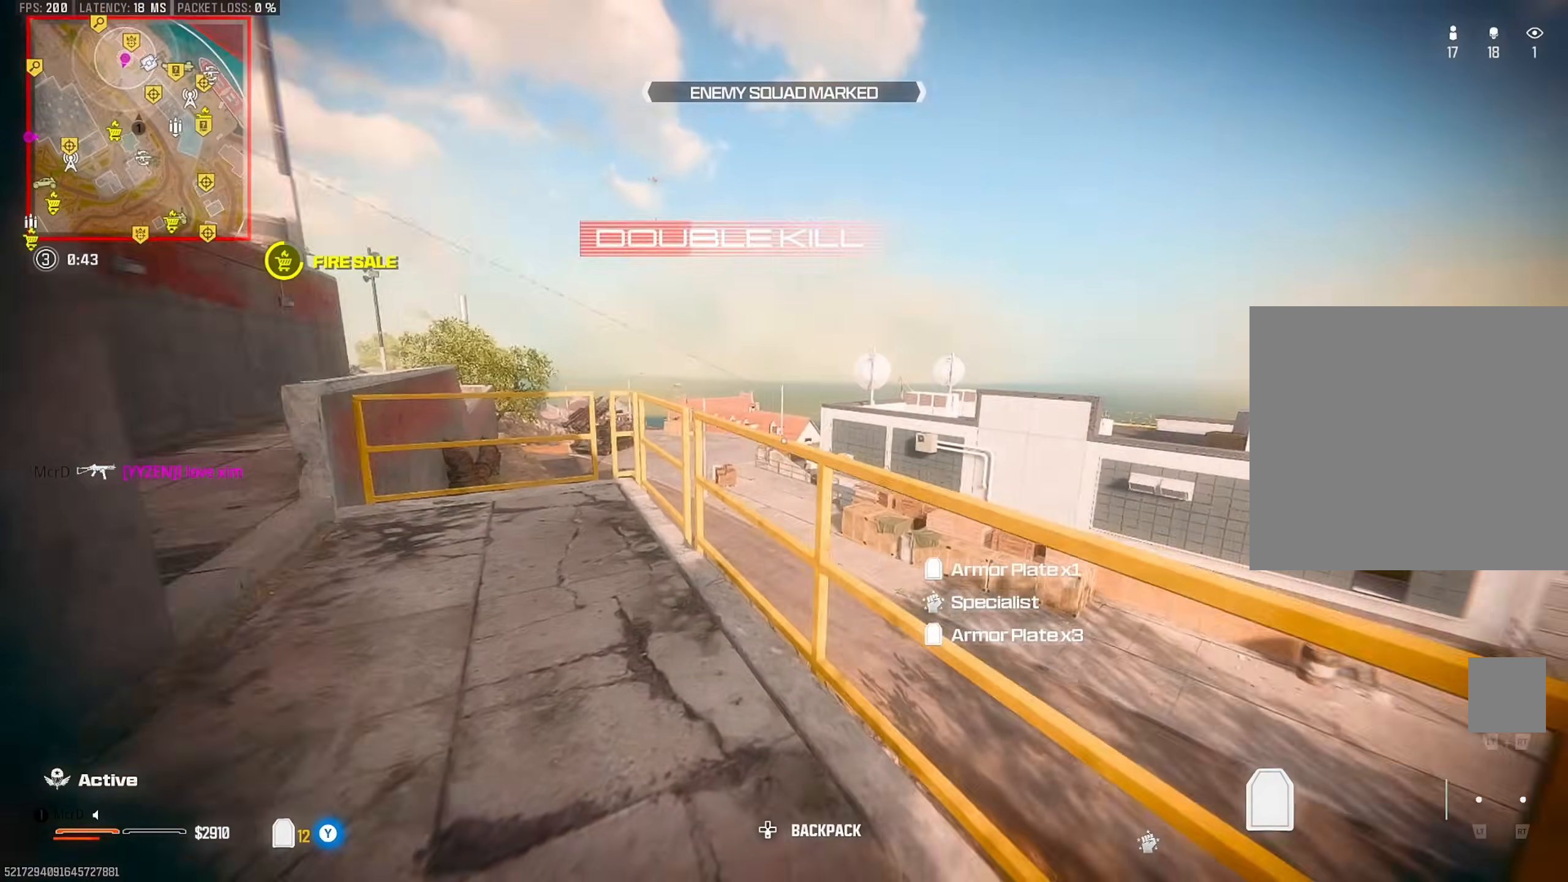
{"buttons": ["CIRCLE"], "left_stick": "up", "right_stick": "center", "events": [[250, "right_stick", "center"], [433, "CIRCLE", "down"]]}
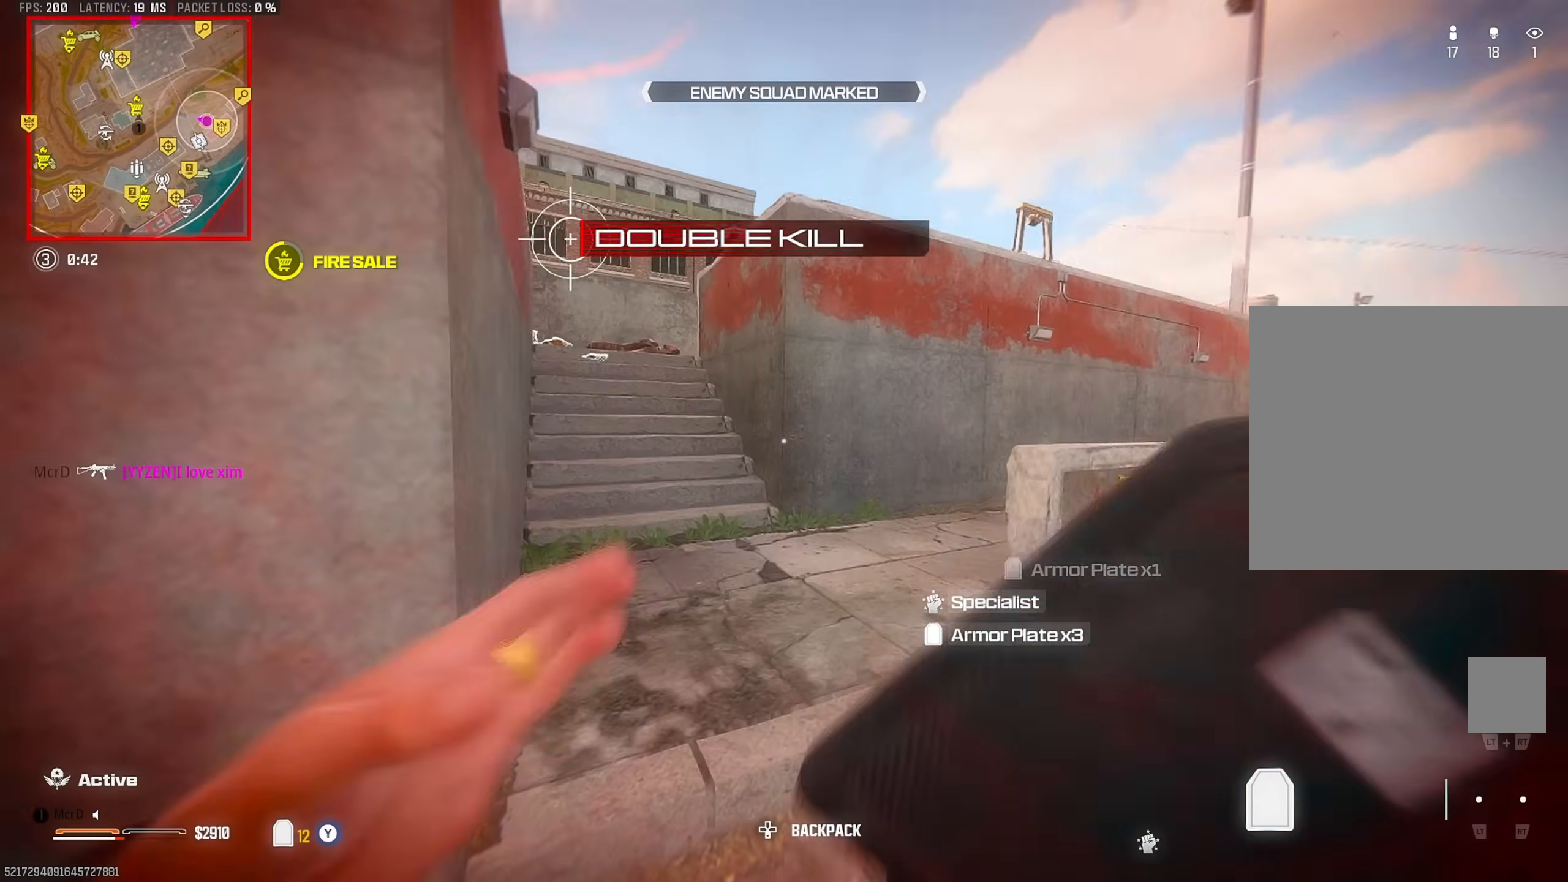
{"buttons": [], "left_stick": "up", "right_stick": "center", "events": [[67, "CIRCLE", "up"], [167, "left_stick", "up-left"], [250, "CROSS", "down"], [383, "CROSS", "up"], [433, "left_stick", "up"]]}
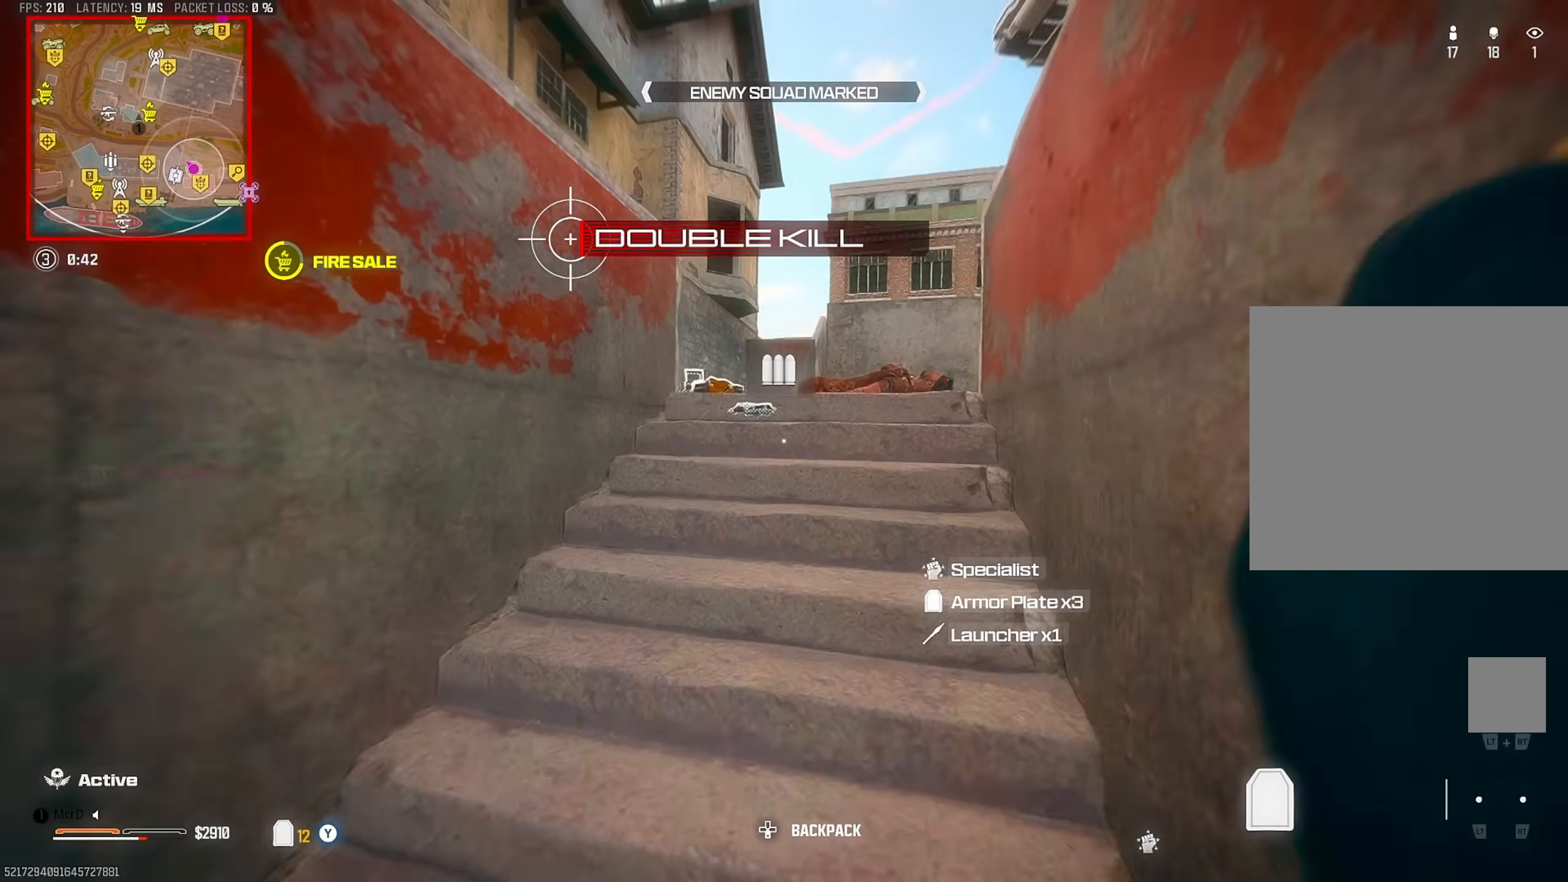
{"buttons": [], "left_stick": "up", "right_stick": "down-right", "events": [[117, "CROSS", "down"], [200, "CROSS", "up"], [217, "right_stick", "down-left"], [400, "right_stick", "down-right"]]}
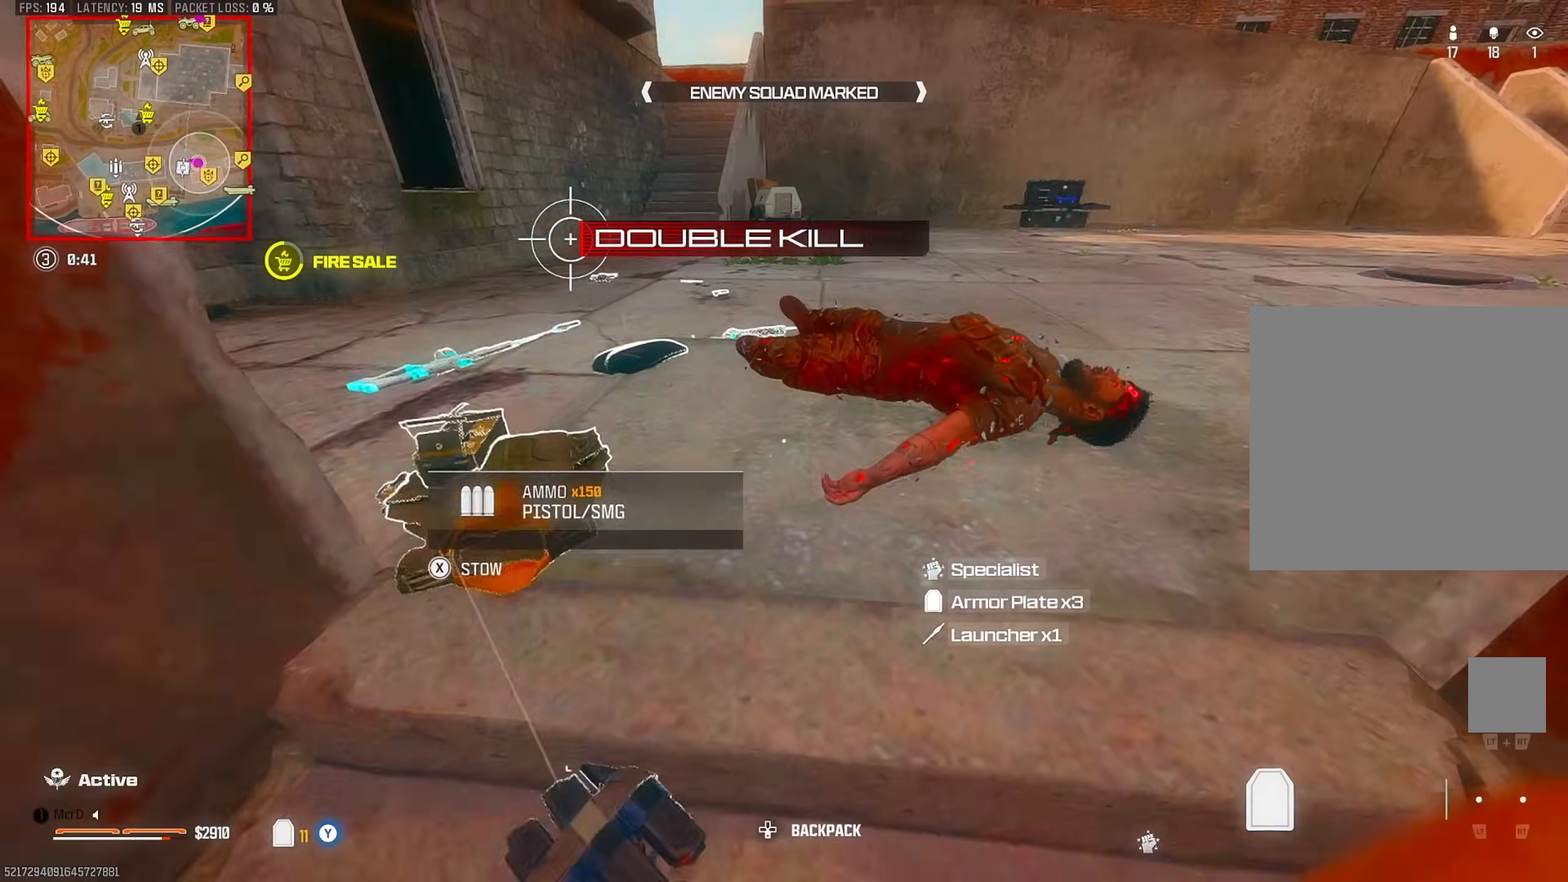
{"buttons": [], "left_stick": "up", "right_stick": "up-right", "events": [[33, "left_stick", "up-left"], [33, "right_stick", "left"], [100, "right_stick", "down-left"], [167, "left_stick", "down-right"], [333, "right_stick", "up-left"], [400, "right_stick", "up-right"], [450, "left_stick", "up"]]}
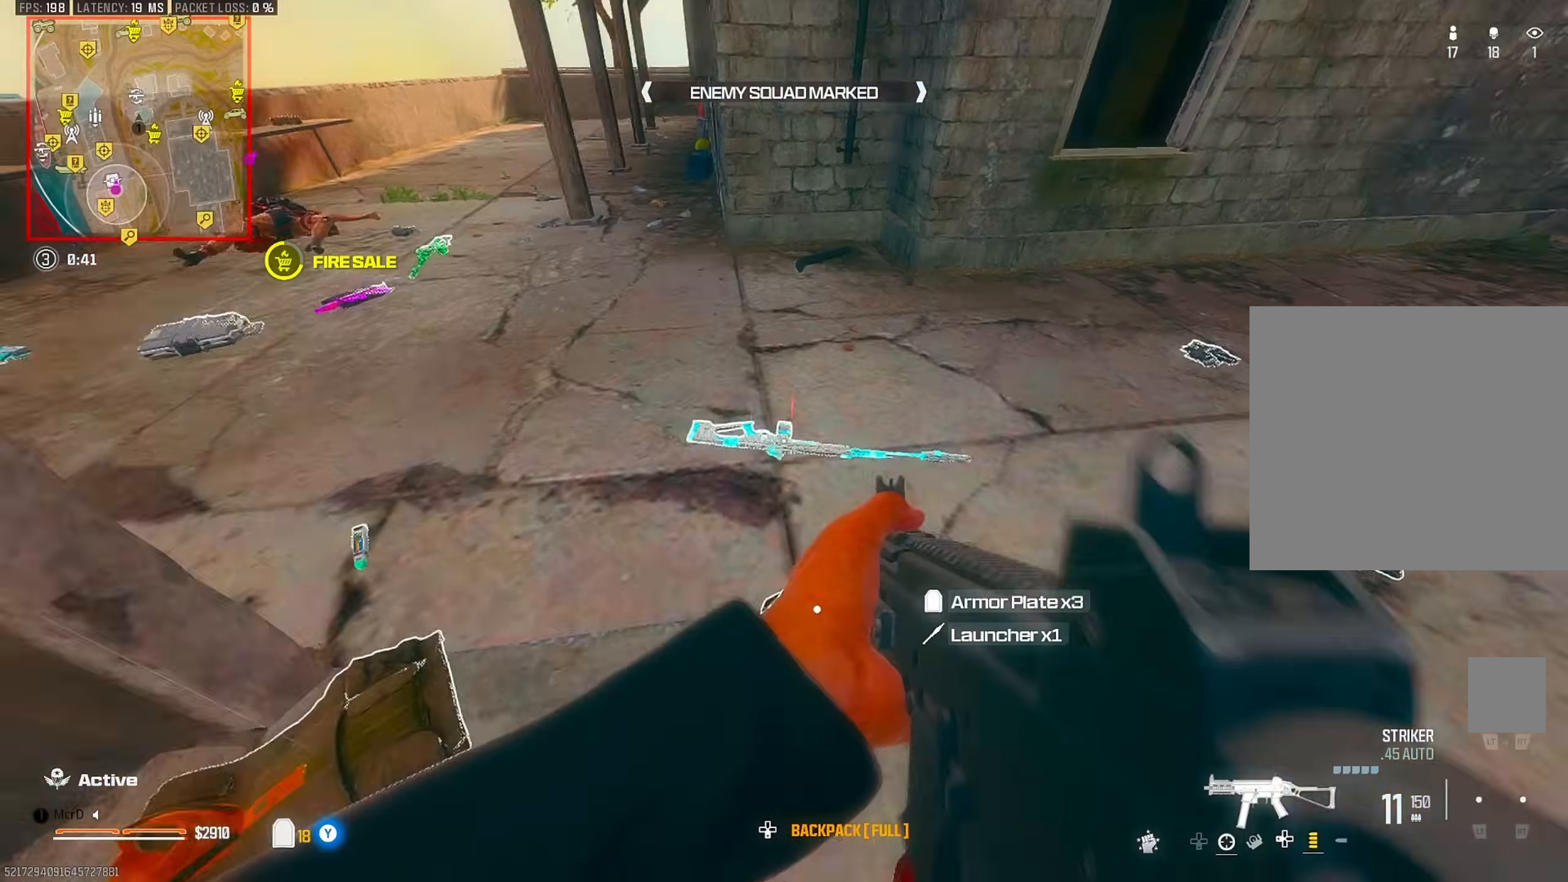
{"buttons": [], "left_stick": "up", "right_stick": "right", "events": [[17, "right_stick", "center"], [50, "TRIANGLE", "down"], [117, "right_stick", "left"], [133, "TRIANGLE", "up"], [283, "right_stick", "up"], [383, "CIRCLE", "down"], [383, "right_stick", "right"], [483, "CIRCLE", "up"]]}
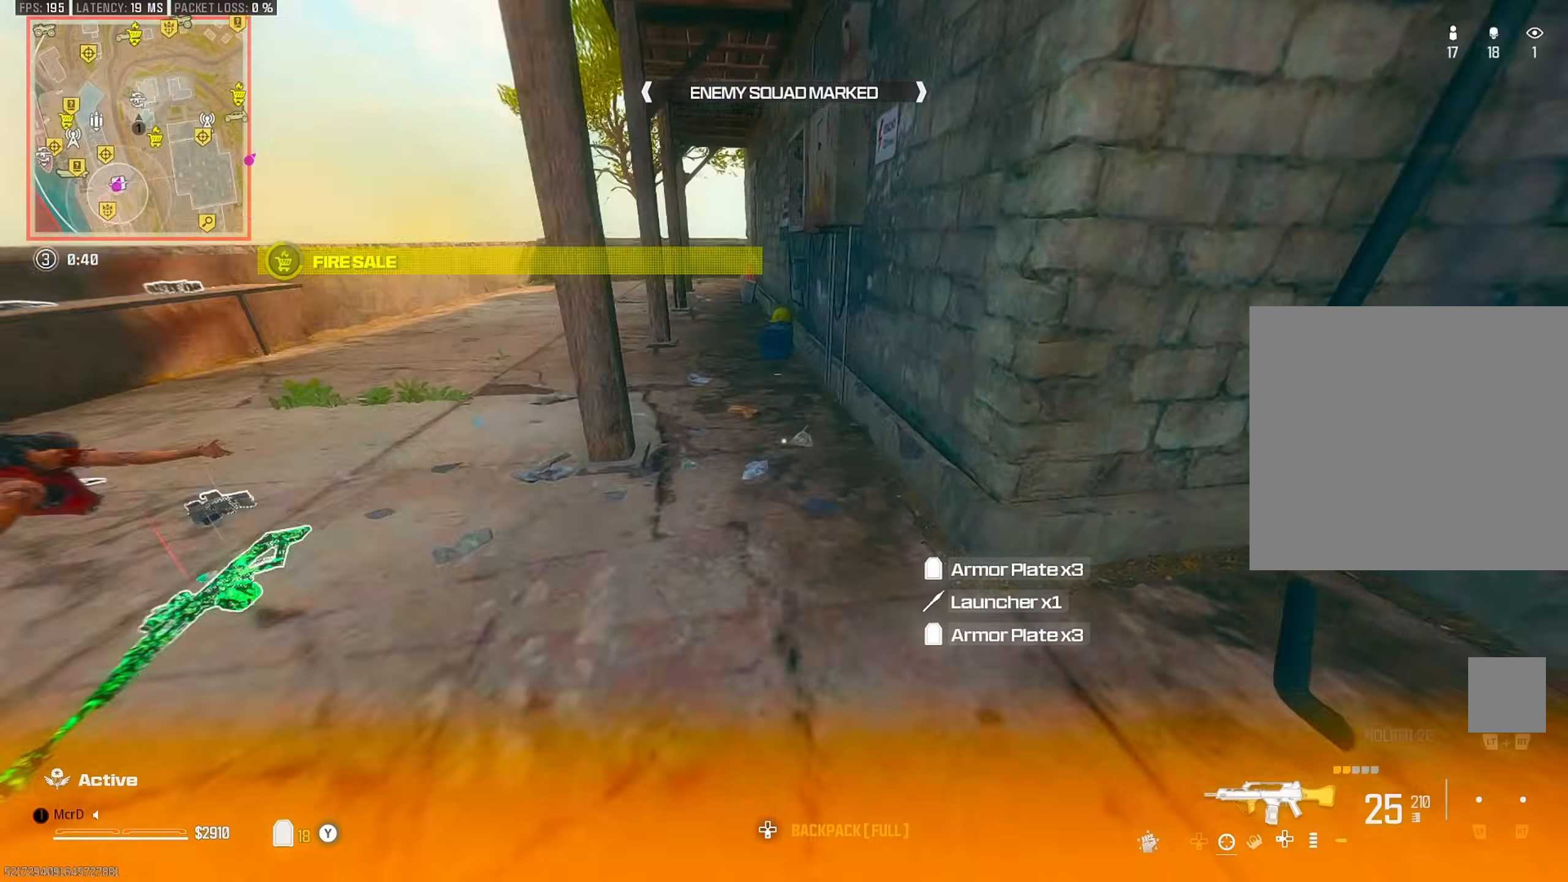
{"buttons": [], "left_stick": "down-left", "right_stick": "center", "events": [[50, "left_stick", "up-right"], [117, "right_stick", "left"], [150, "CROSS", "down"], [200, "left_stick", "down-right"], [250, "CROSS", "up"], [283, "TRIANGLE", "down"], [350, "left_stick", "down-left"], [383, "TRIANGLE", "up"], [383, "right_stick", "center"]]}
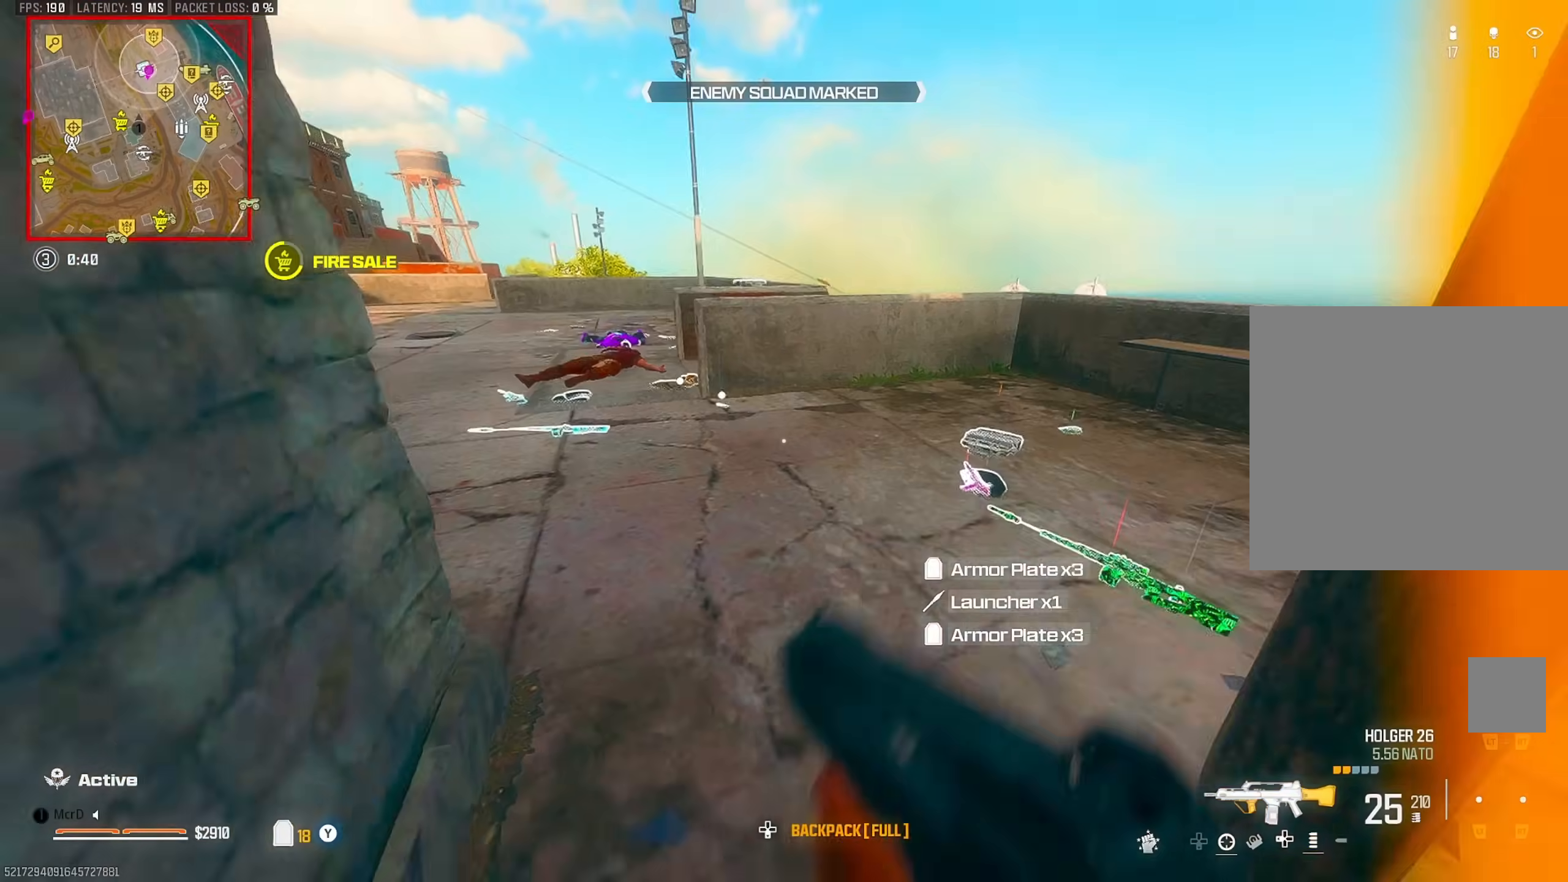
{"buttons": [], "left_stick": "up", "right_stick": "right", "events": [[17, "right_stick", "right"], [83, "left_stick", "down-right"], [133, "left_stick", "up-right"], [183, "left_stick", "up"], [233, "right_stick", "center"], [250, "L3", "down"], [317, "L3", "up"], [367, "right_stick", "right"]]}
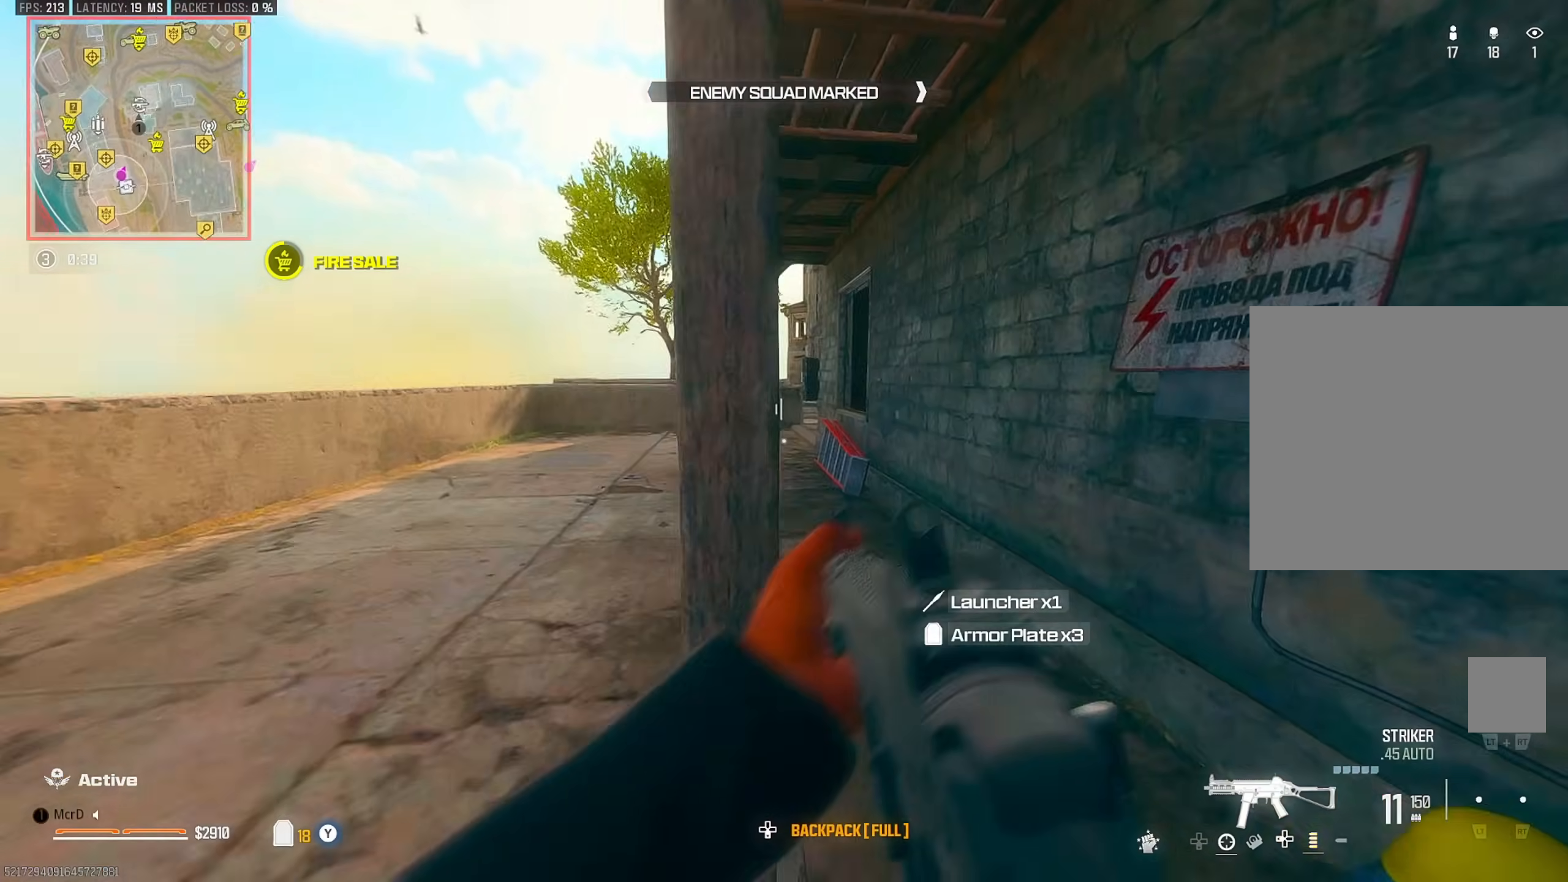
{"buttons": ["L3"], "left_stick": "up-left", "right_stick": "center", "events": [[150, "right_stick", "center"], [200, "right_stick", "left"], [300, "right_stick", "center"], [367, "right_stick", "right"], [417, "right_stick", "center"], [433, "left_stick", "up-left"], [500, "L3", "down"]]}
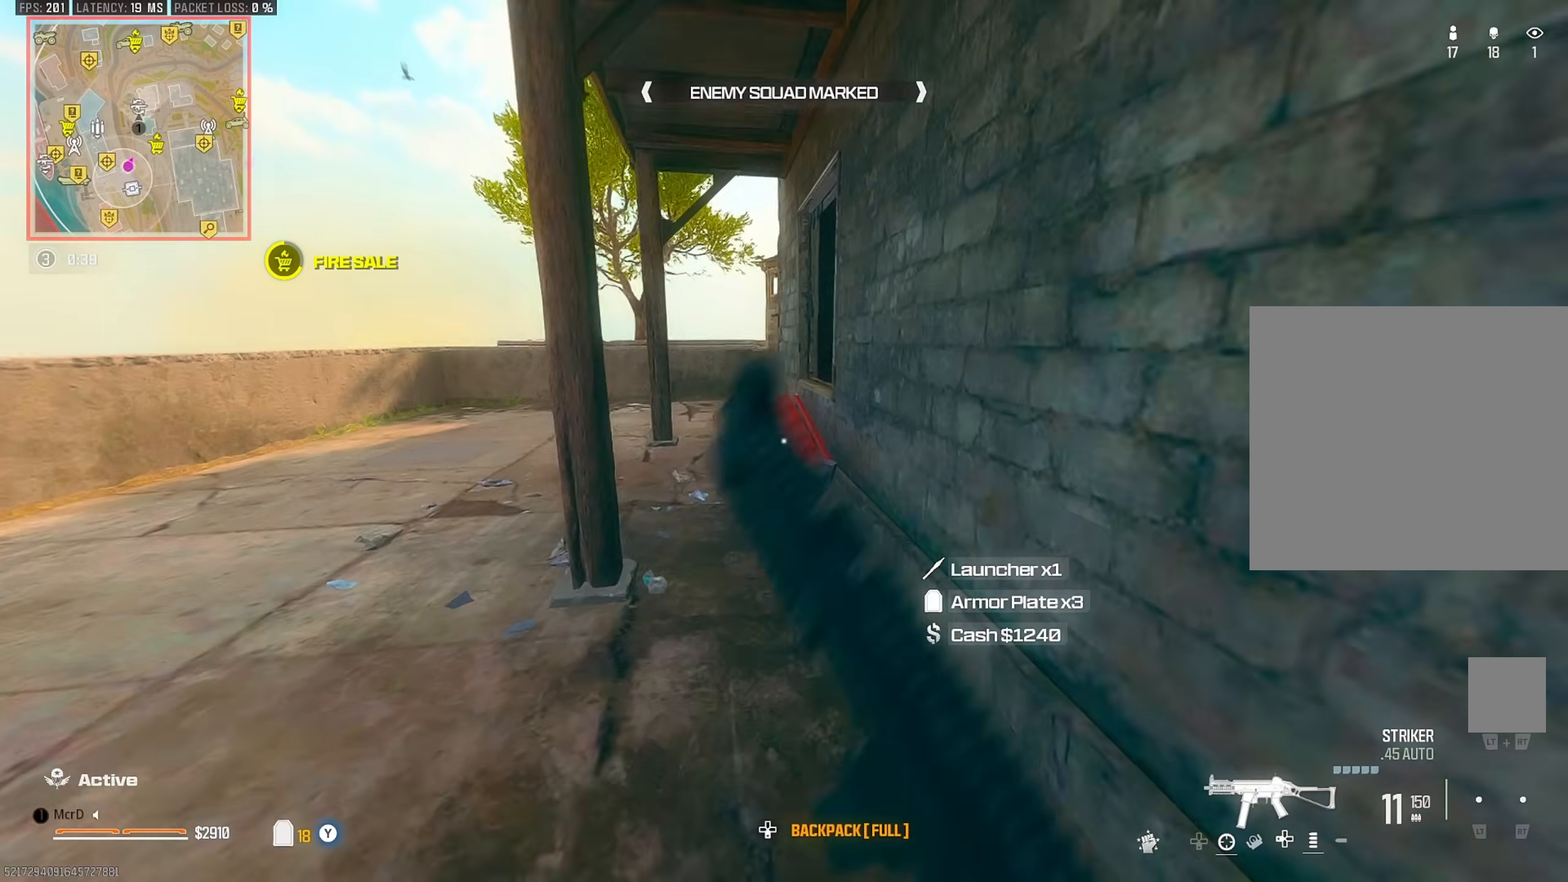
{"buttons": ["L3"], "left_stick": "up", "right_stick": "center", "events": [[67, "L3", "up"], [117, "SQUARE", "down"], [183, "SQUARE", "up"], [217, "left_stick", "up"], [267, "right_stick", "right"], [317, "CROSS", "down"], [433, "CROSS", "up"], [483, "L3", "down"], [483, "right_stick", "center"]]}
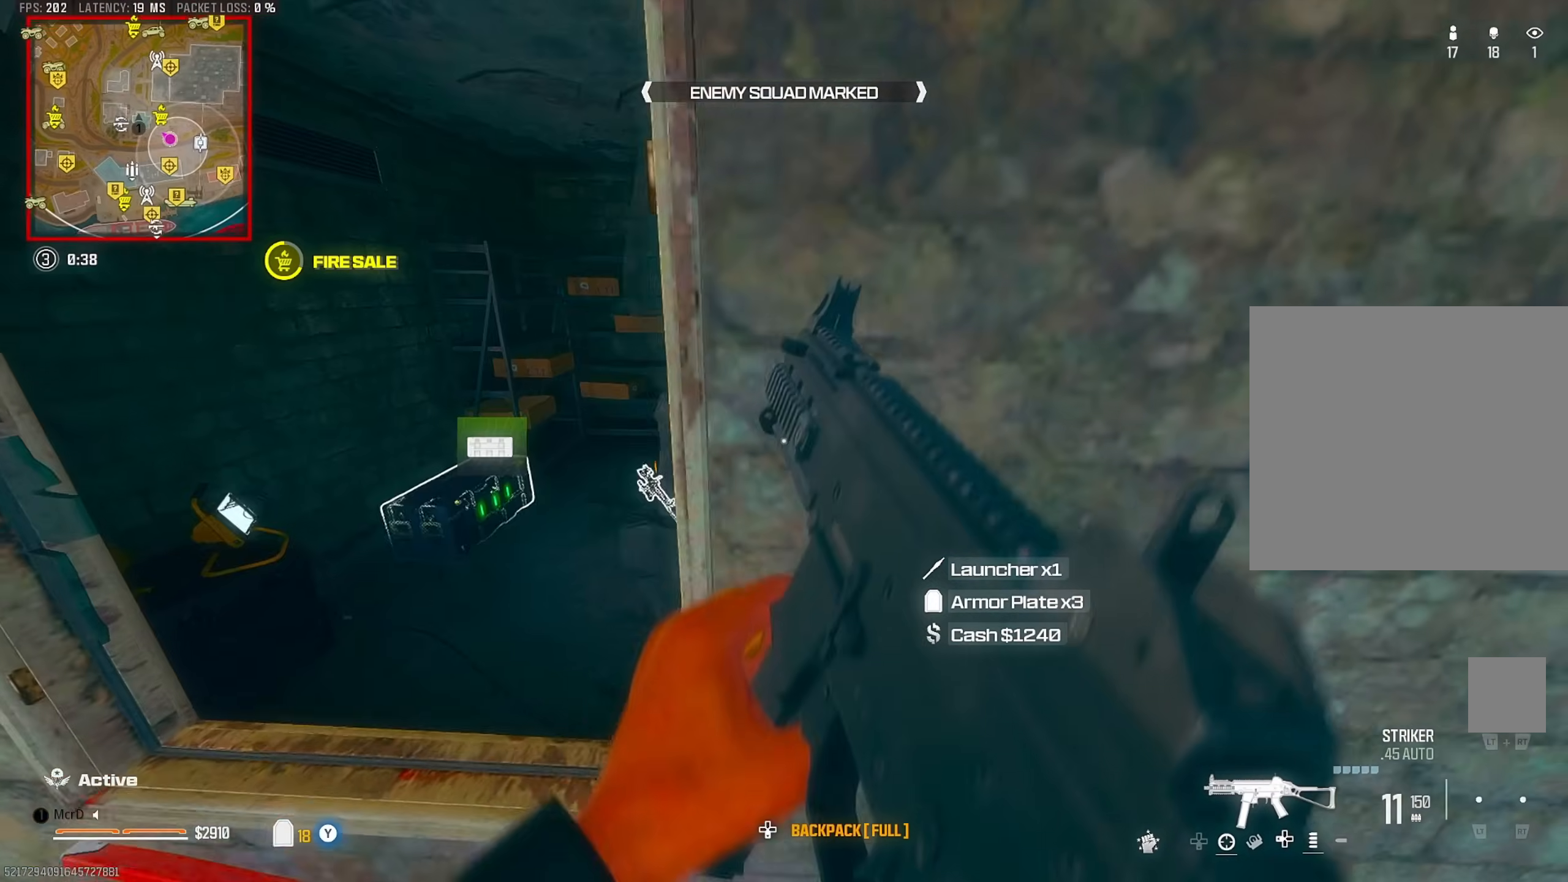
{"buttons": [], "left_stick": "up-left", "right_stick": "right", "events": [[83, "L3", "up"], [83, "right_stick", "right"], [233, "right_stick", "center"], [350, "left_stick", "up-left"], [433, "right_stick", "right"]]}